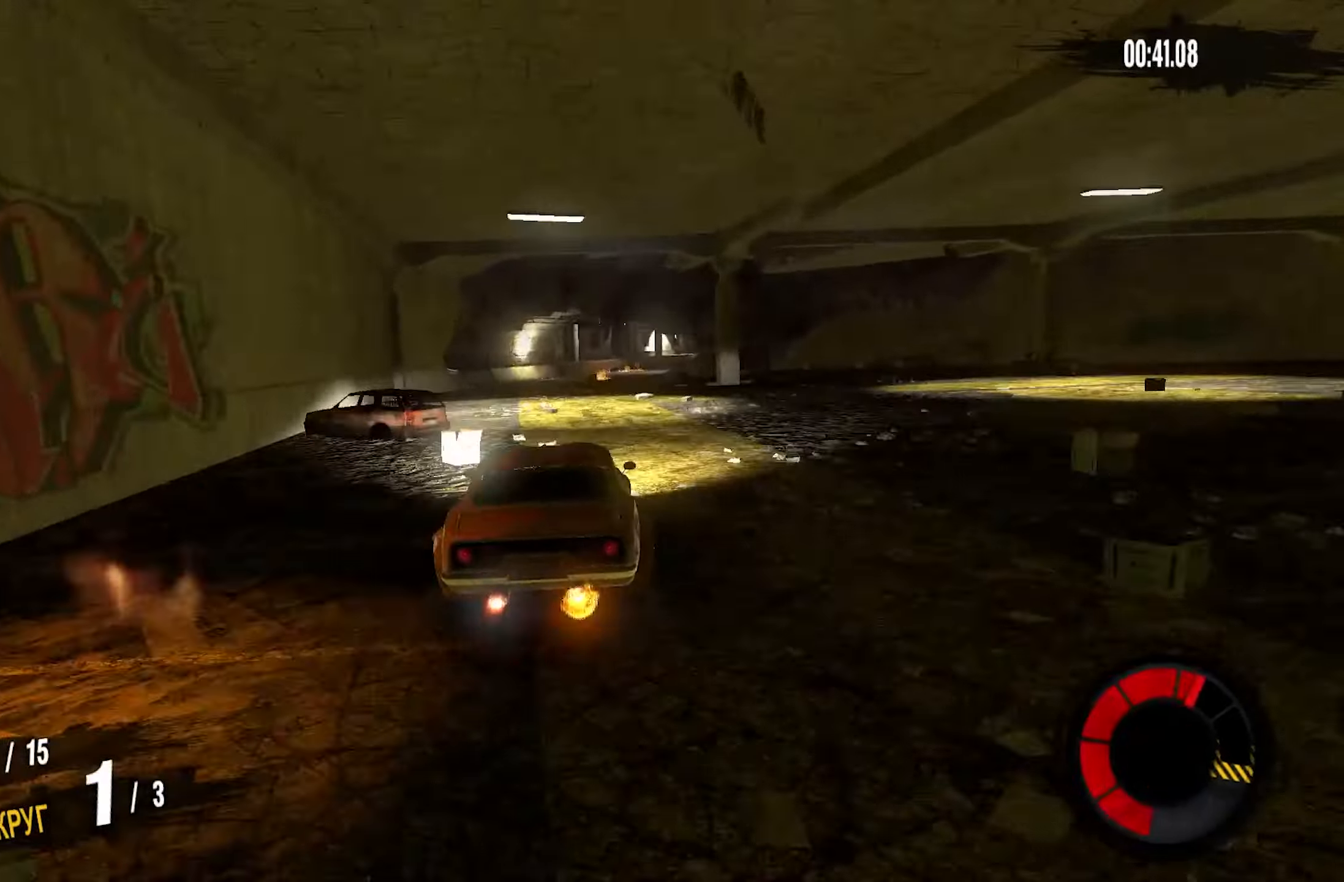
Gameplay with a controller (PlayStation layout); each line is a JSON object with the inputs held at the frame after it. "events" lists button and stick changes between this image and that frame as [ms after this image, input, new state], when the widget could be followed in between.
{"buttons": ["R2"], "left_stick": "right", "right_stick": "center", "events": [[183, "left_stick", "right"], [467, "CROSS", "up"]]}
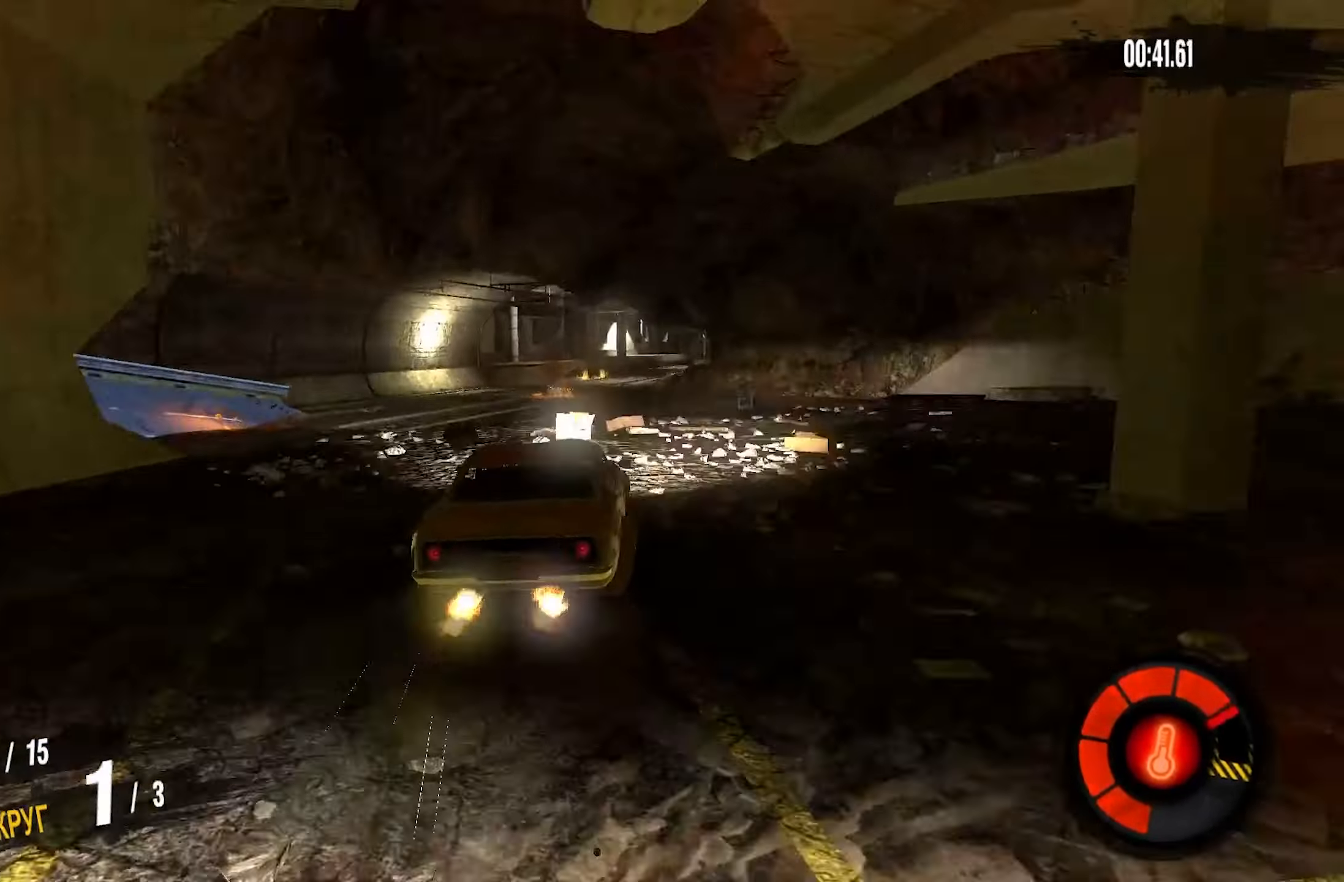
{"buttons": ["R2"], "left_stick": "right", "right_stick": "center", "events": [[233, "left_stick", "center"], [317, "left_stick", "right"]]}
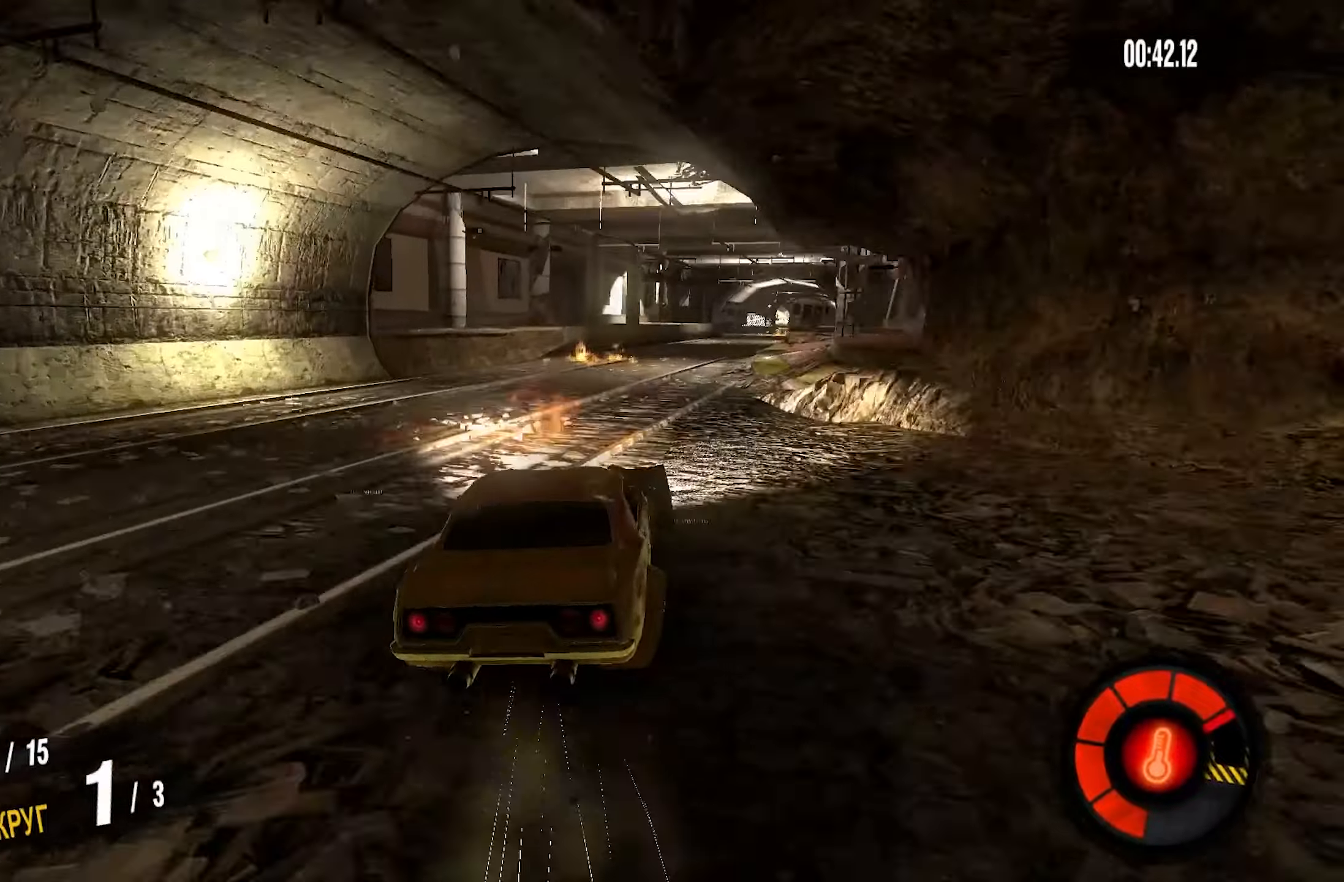
{"buttons": ["R2"], "left_stick": "right", "right_stick": "center", "events": [[184, "left_stick", "center"], [284, "left_stick", "right"]]}
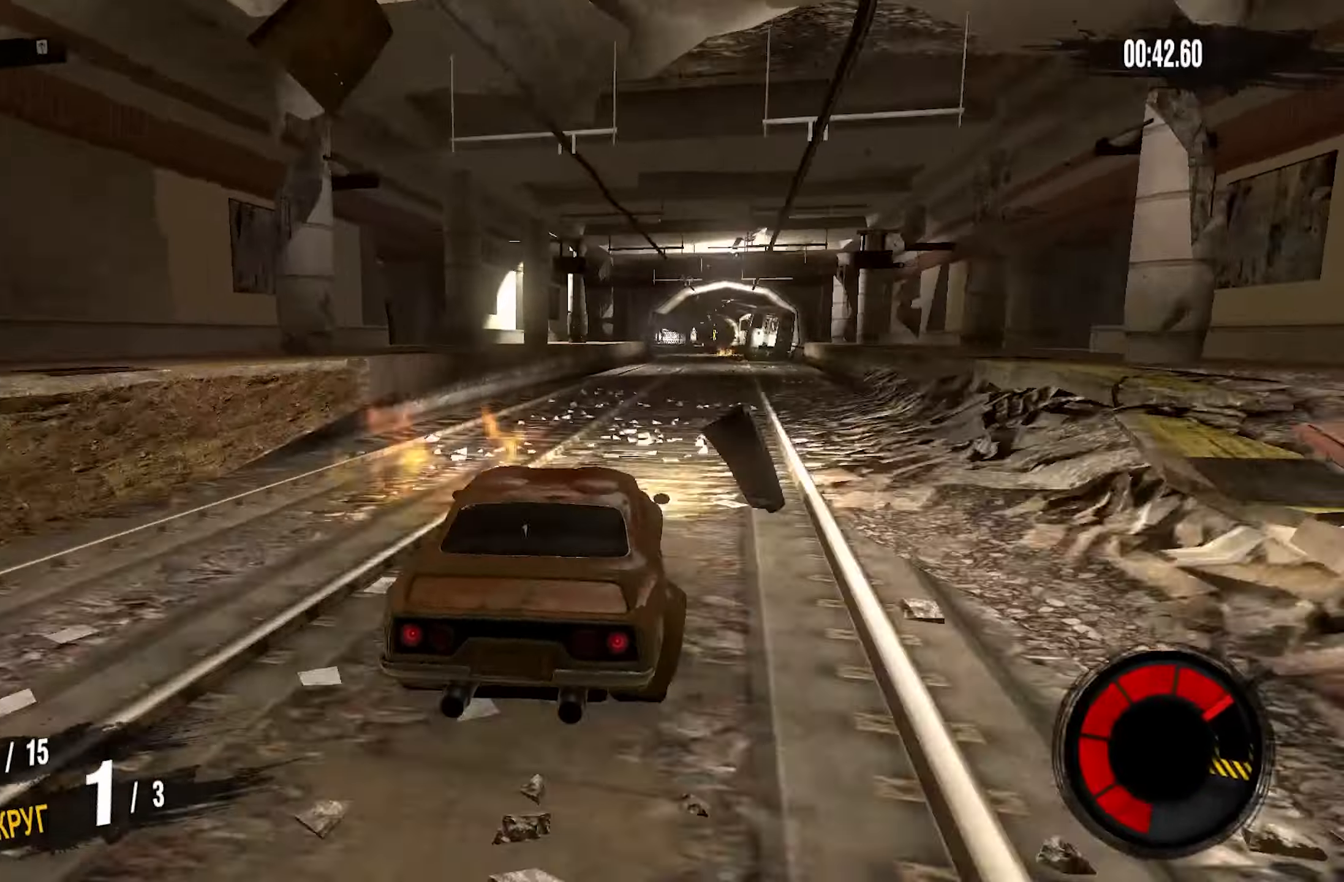
{"buttons": ["CROSS", "R2"], "left_stick": "center", "right_stick": "center", "events": [[367, "left_stick", "center"], [417, "CROSS", "down"]]}
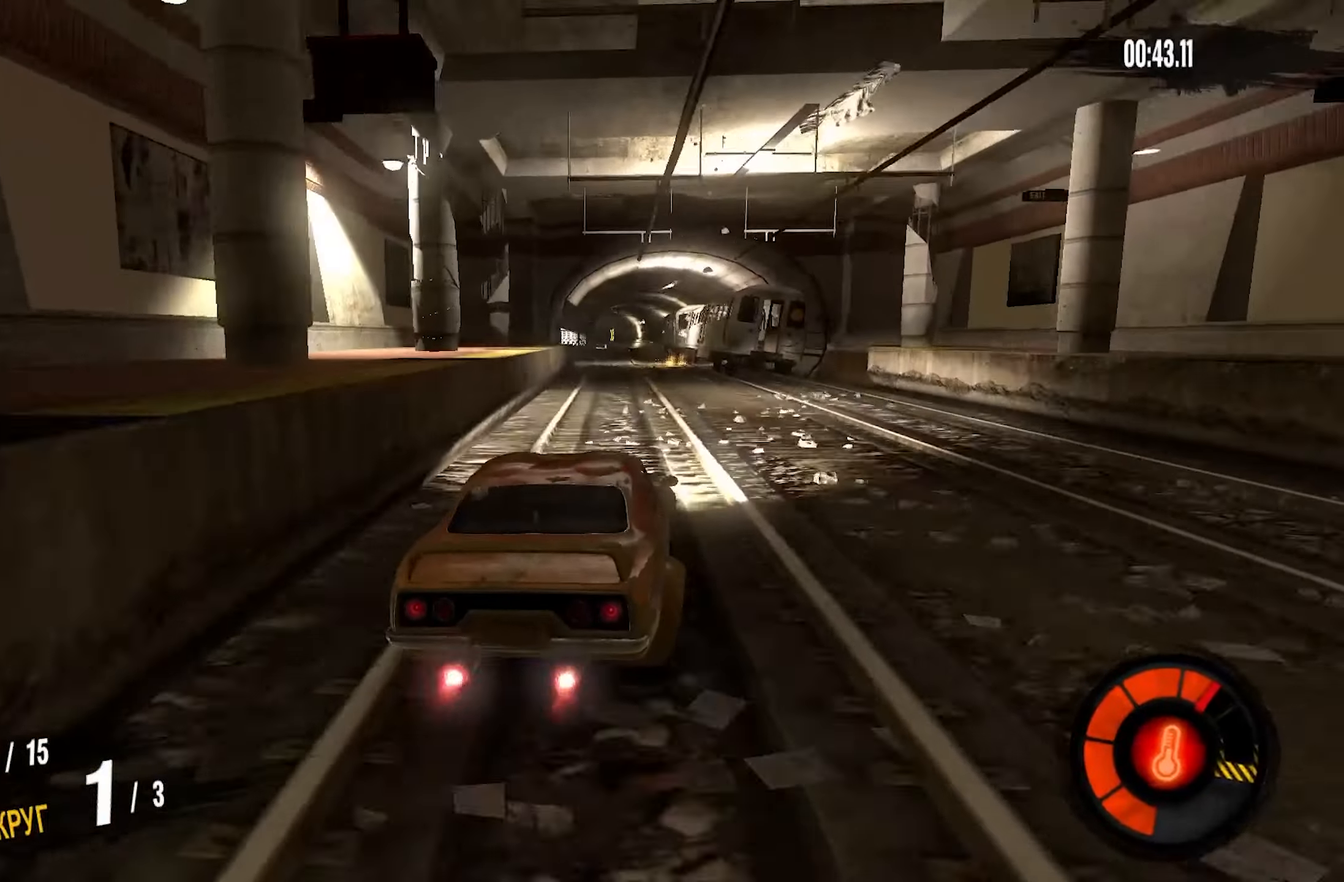
{"buttons": ["CROSS", "R2"], "left_stick": "left", "right_stick": "center", "events": [[384, "left_stick", "left"]]}
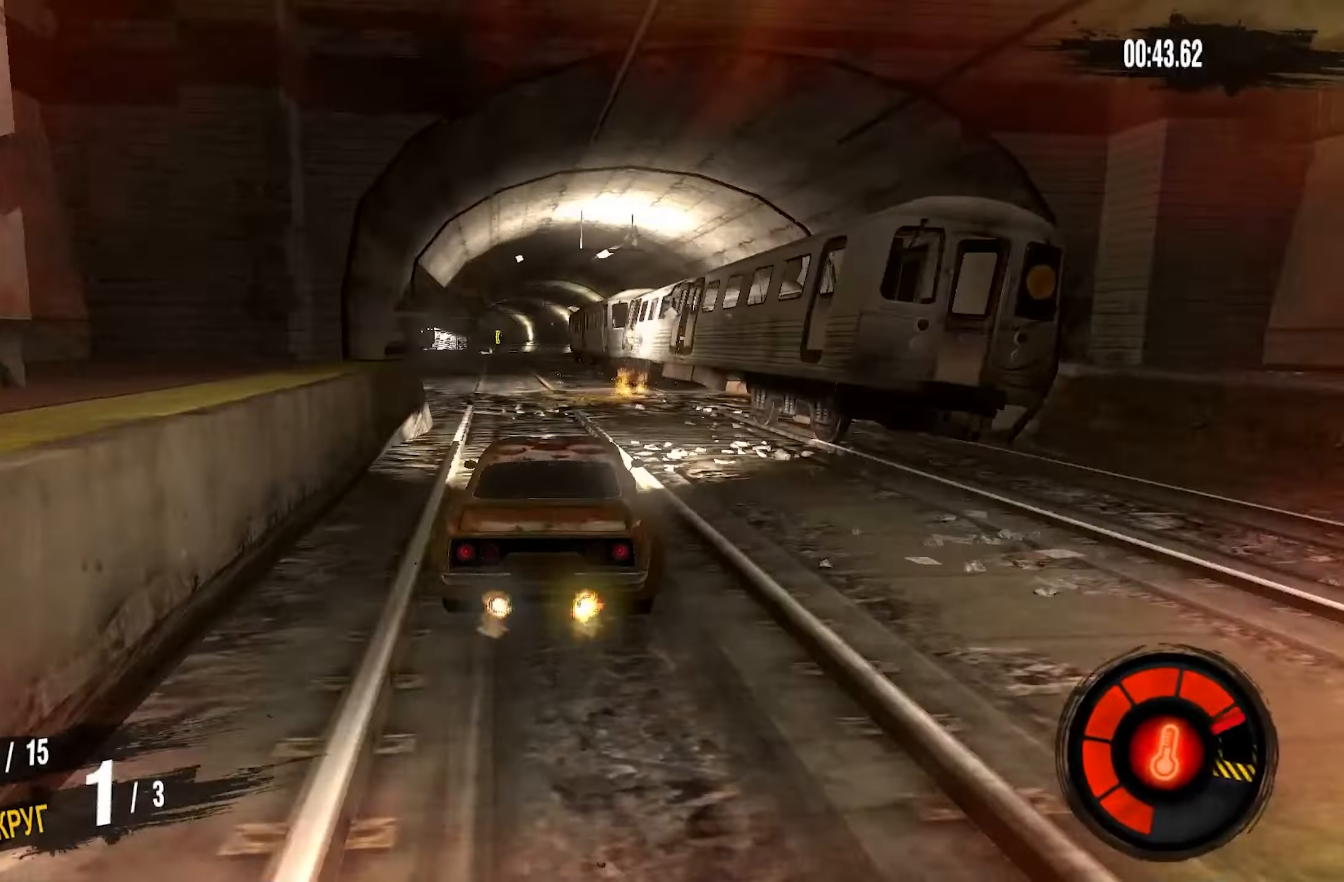
{"buttons": ["R2"], "left_stick": "center", "right_stick": "center", "events": [[17, "left_stick", "center"], [150, "left_stick", "left"], [317, "left_stick", "center"], [467, "CROSS", "up"]]}
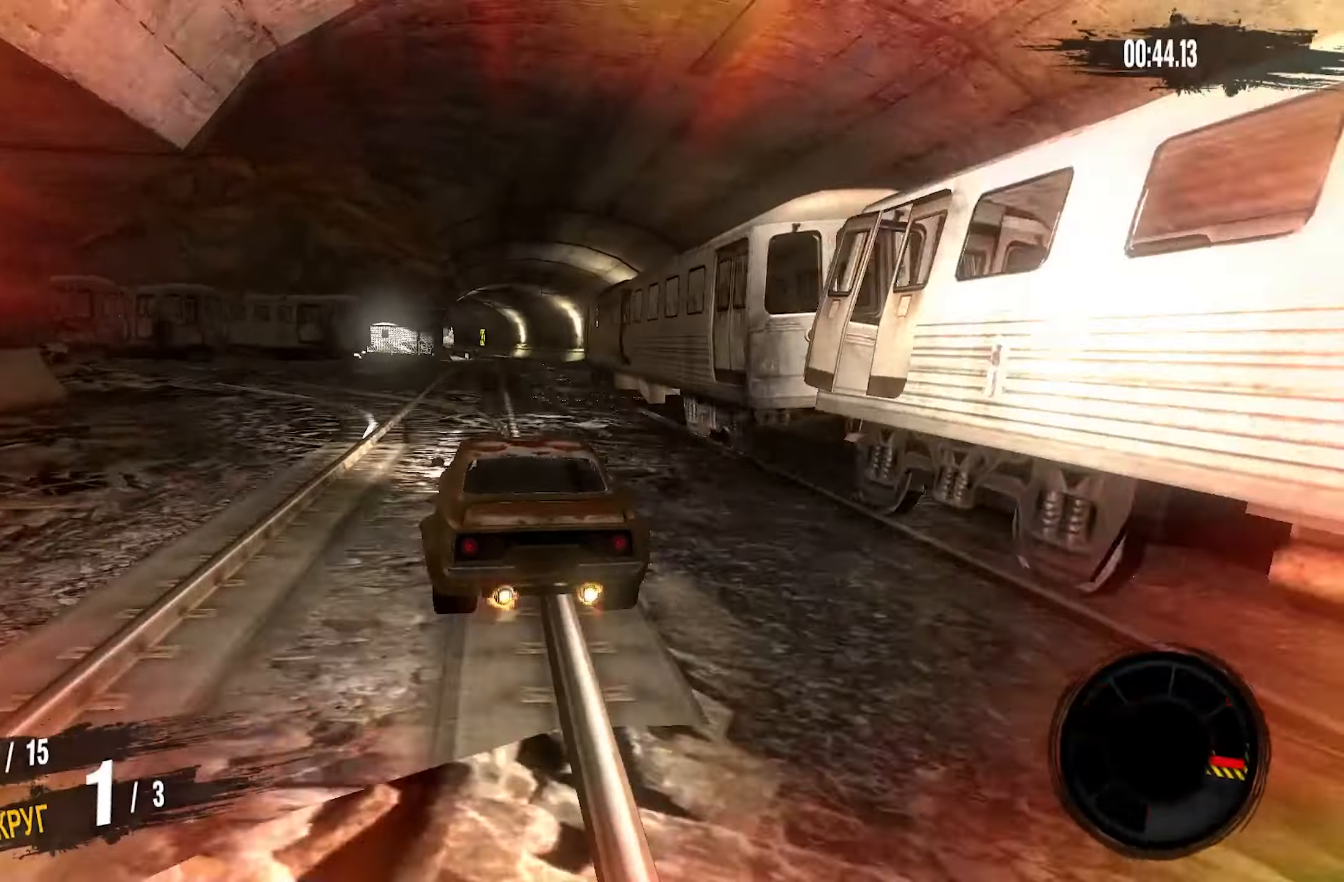
{"buttons": ["R2"], "left_stick": "left", "right_stick": "center", "events": [[34, "left_stick", "right"], [217, "left_stick", "center"], [484, "left_stick", "left"]]}
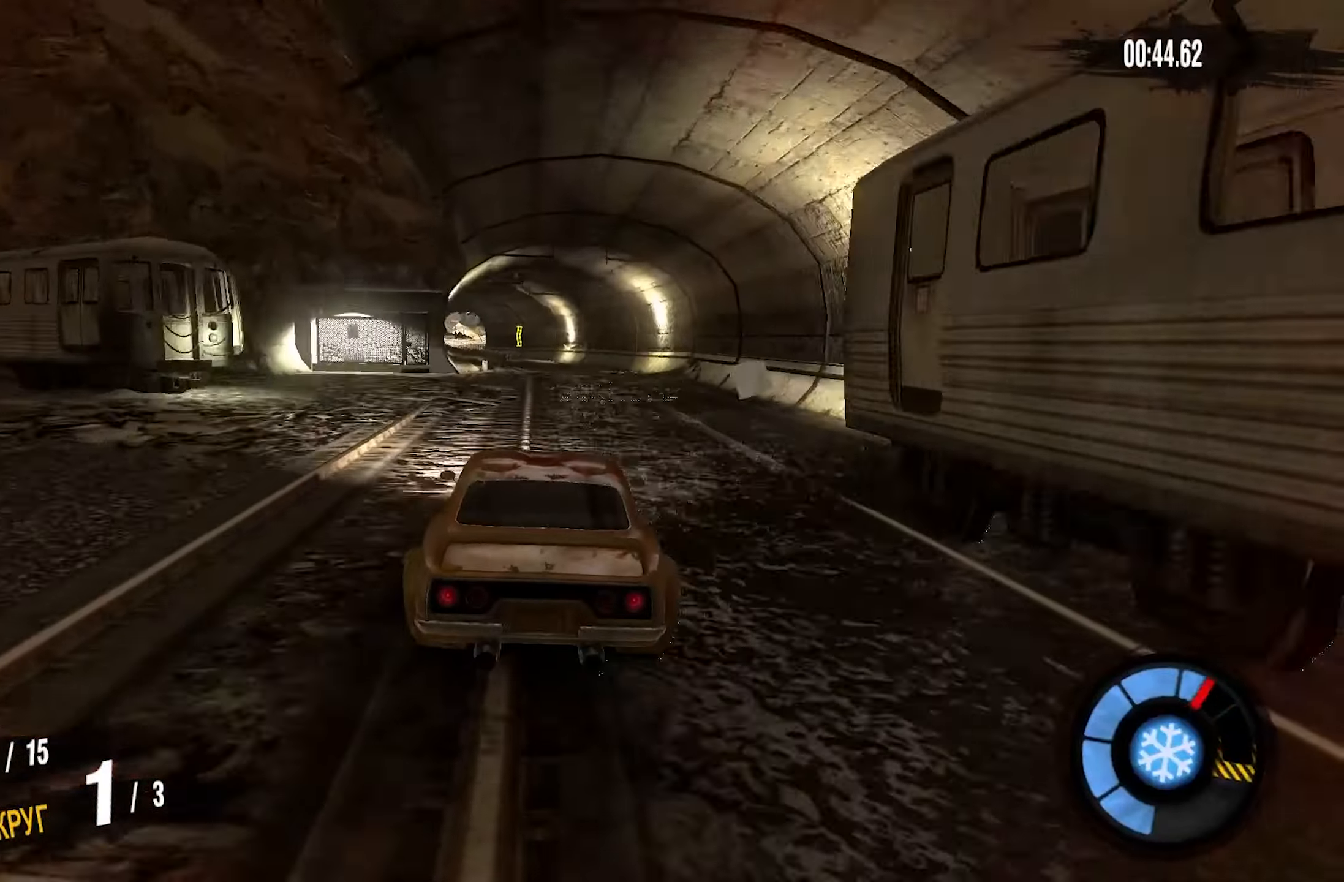
{"buttons": ["R2"], "left_stick": "left", "right_stick": "center", "events": [[200, "left_stick", "center"], [400, "left_stick", "left"]]}
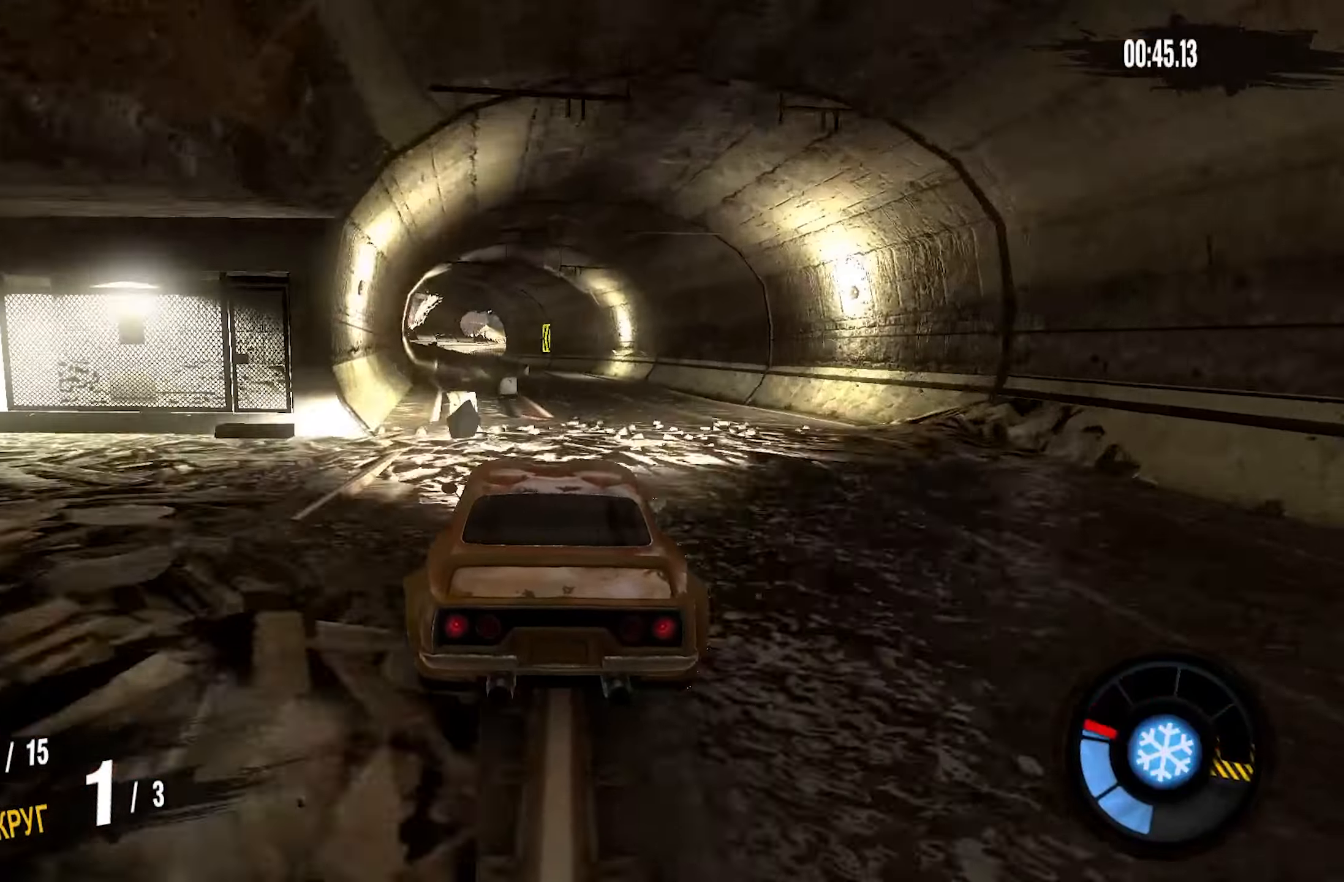
{"buttons": ["CROSS", "R2"], "left_stick": "center", "right_stick": "center", "events": [[100, "left_stick", "center"], [217, "CROSS", "down"]]}
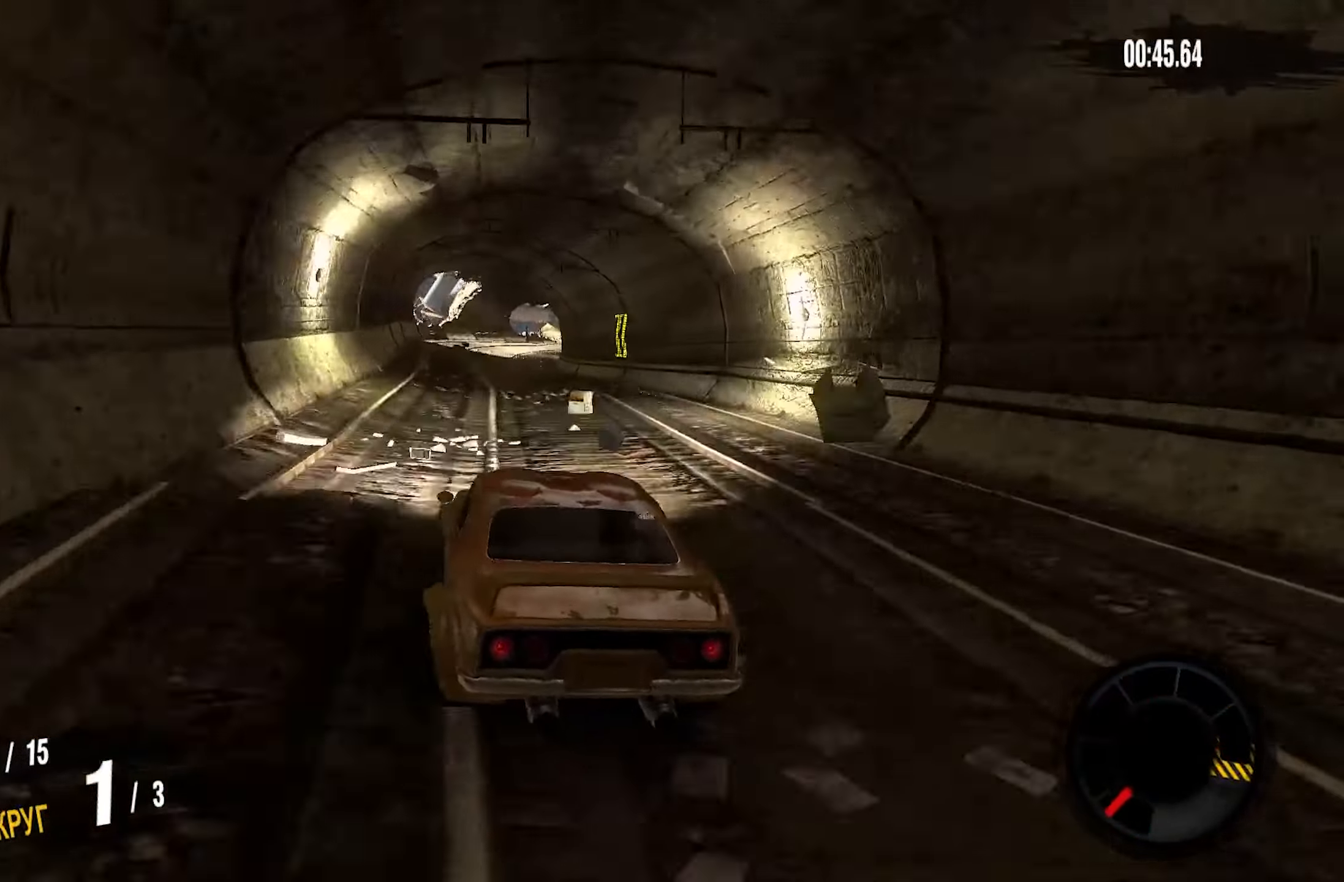
{"buttons": ["CROSS", "R2"], "left_stick": "up-right", "right_stick": "center", "events": [[34, "left_stick", "up-right"], [150, "left_stick", "center"], [334, "left_stick", "up-right"]]}
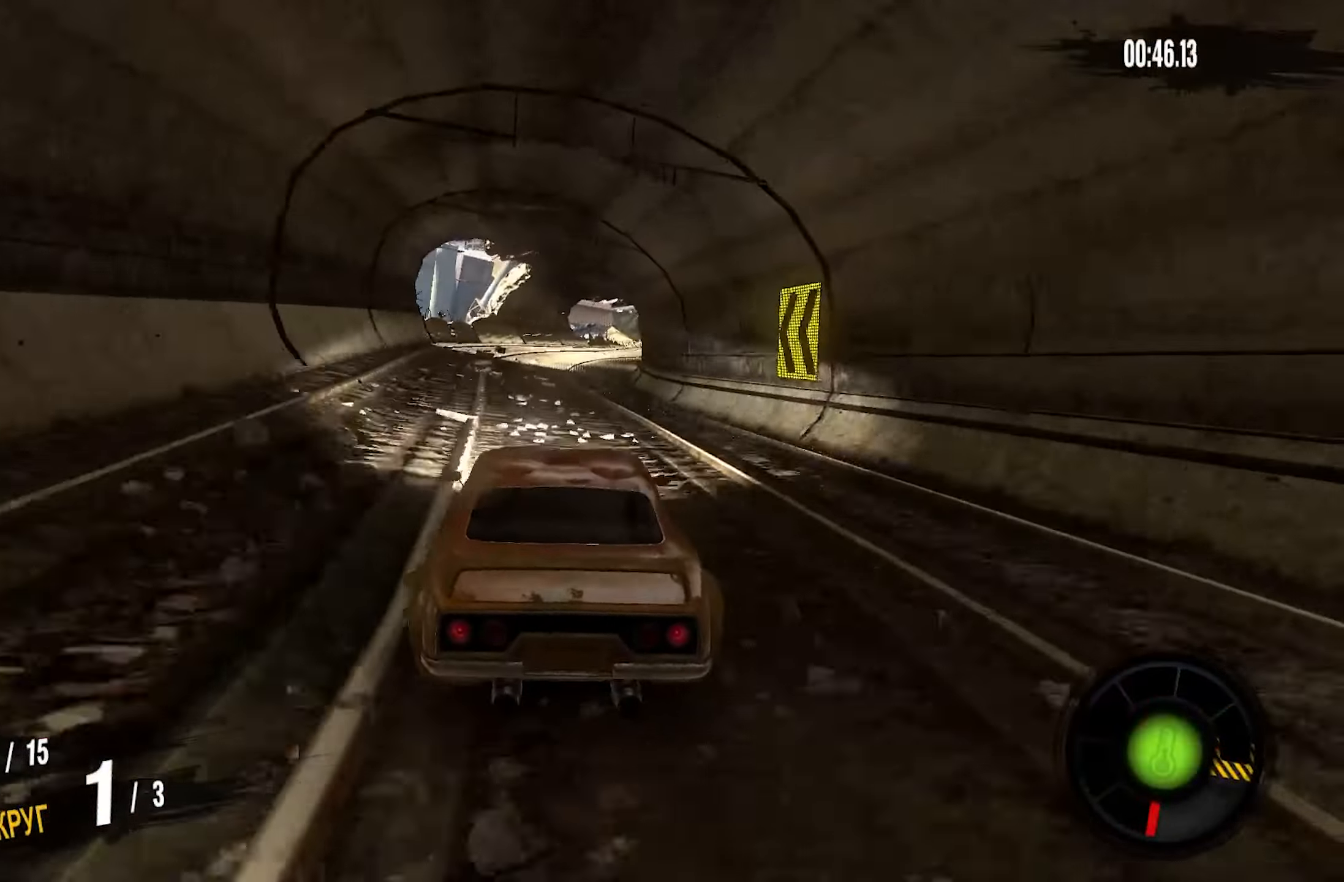
{"buttons": ["CROSS", "R2"], "left_stick": "up-right", "right_stick": "center", "events": [[117, "left_stick", "center"], [284, "left_stick", "up-right"]]}
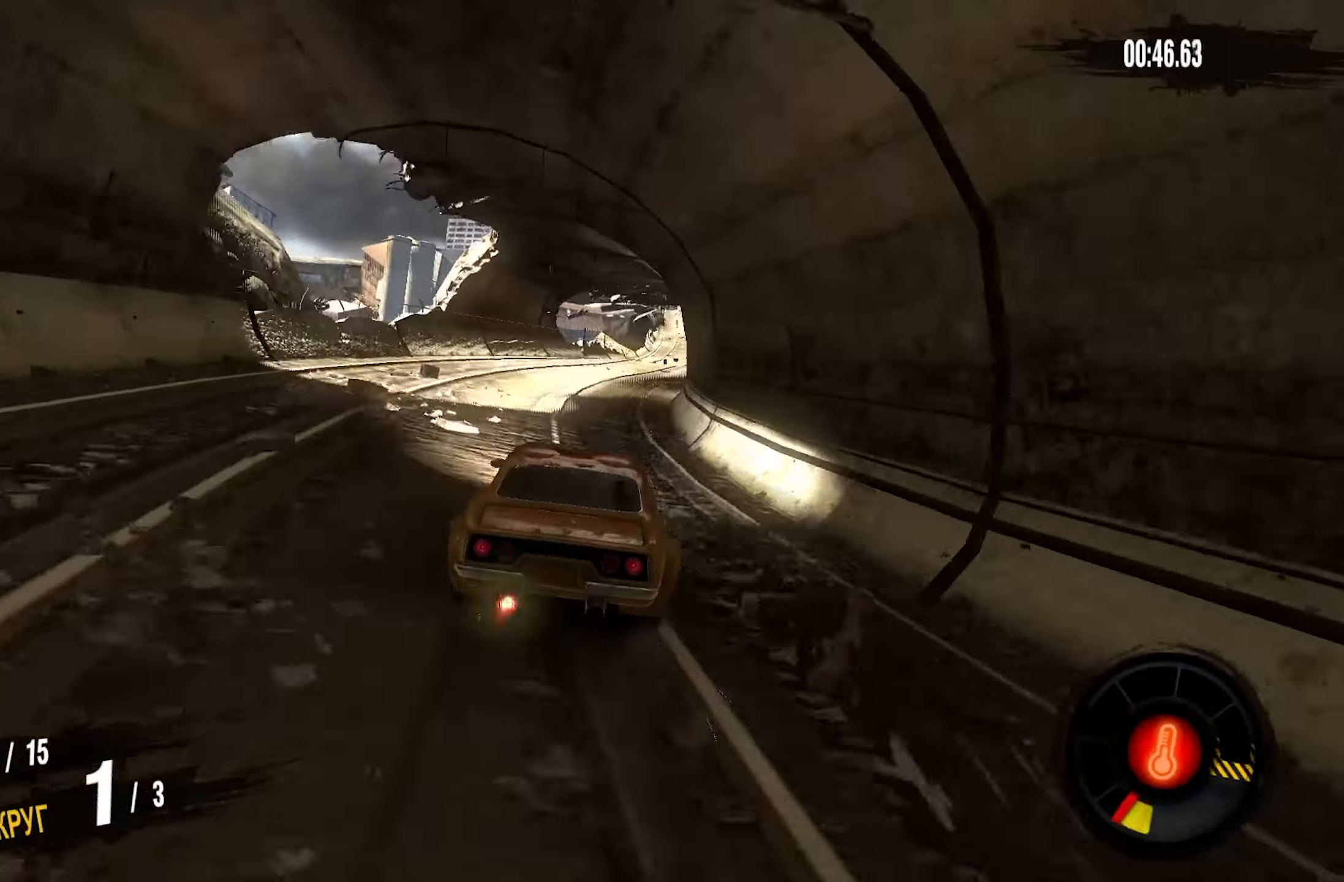
{"buttons": ["R2"], "left_stick": "right", "right_stick": "center", "events": [[17, "left_stick", "center"], [234, "left_stick", "right"], [250, "CROSS", "up"]]}
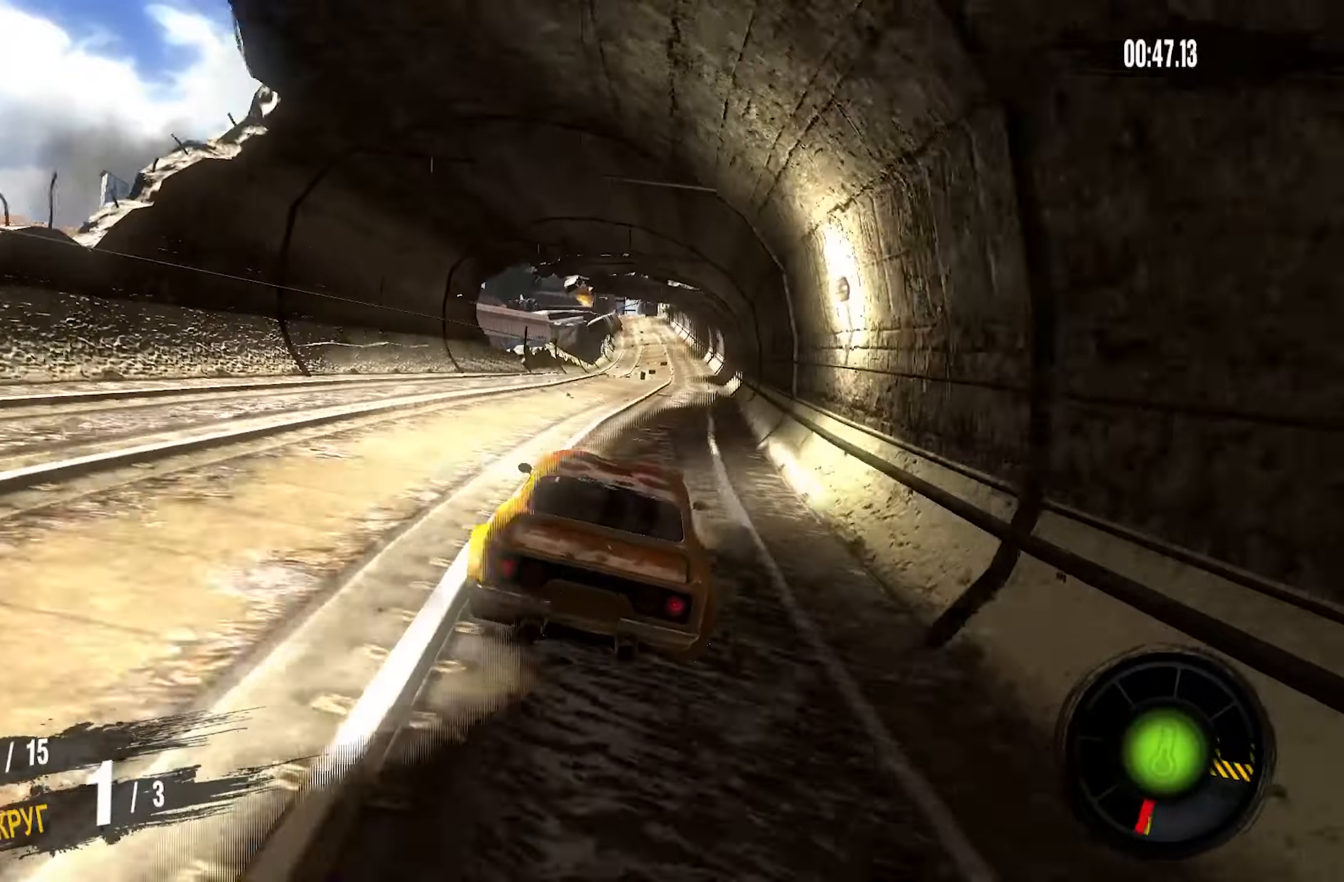
{"buttons": ["CROSS", "R2"], "left_stick": "right", "right_stick": "center", "events": [[150, "CROSS", "down"]]}
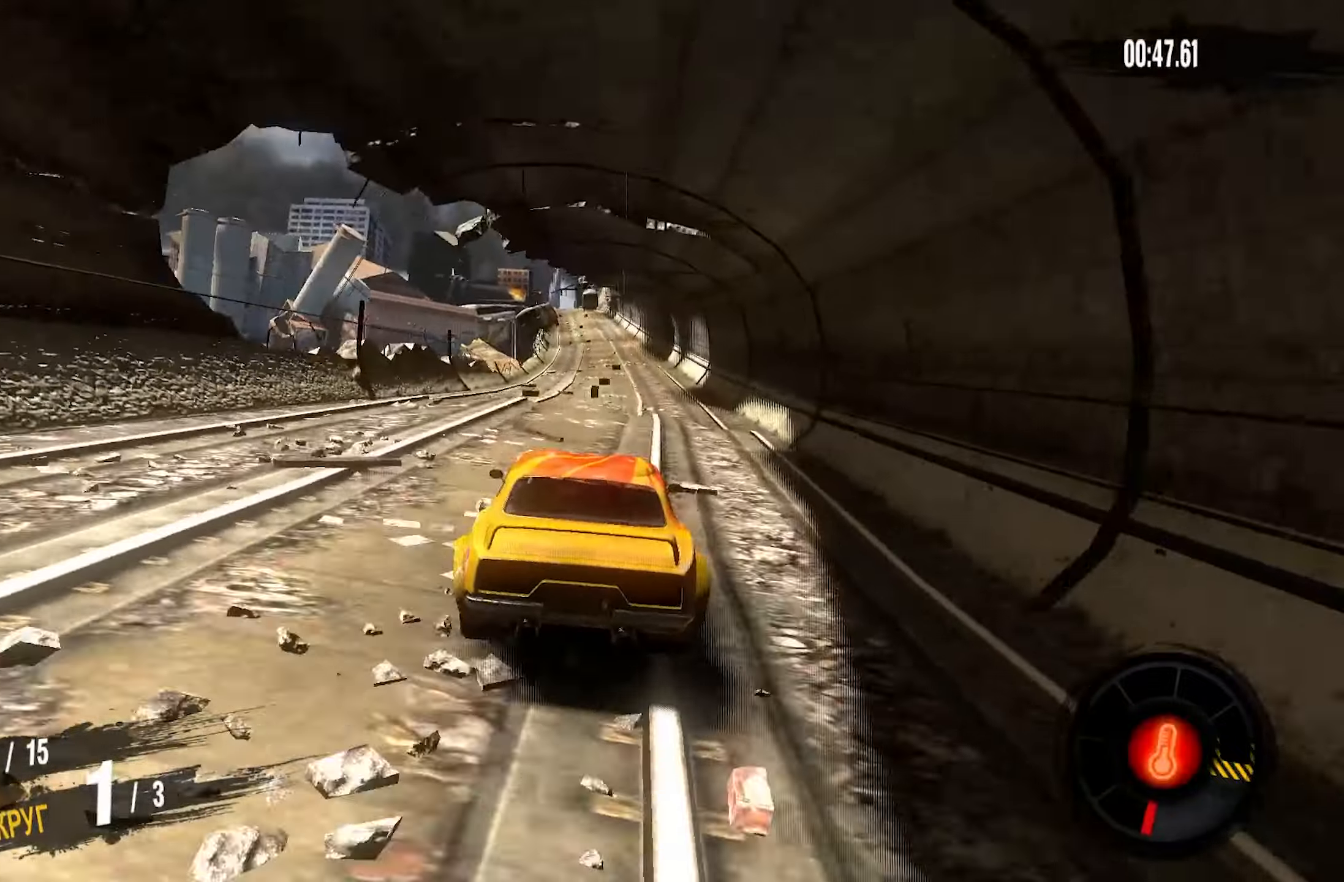
{"buttons": ["CROSS", "R2"], "left_stick": "center", "right_stick": "center", "events": [[233, "left_stick", "center"]]}
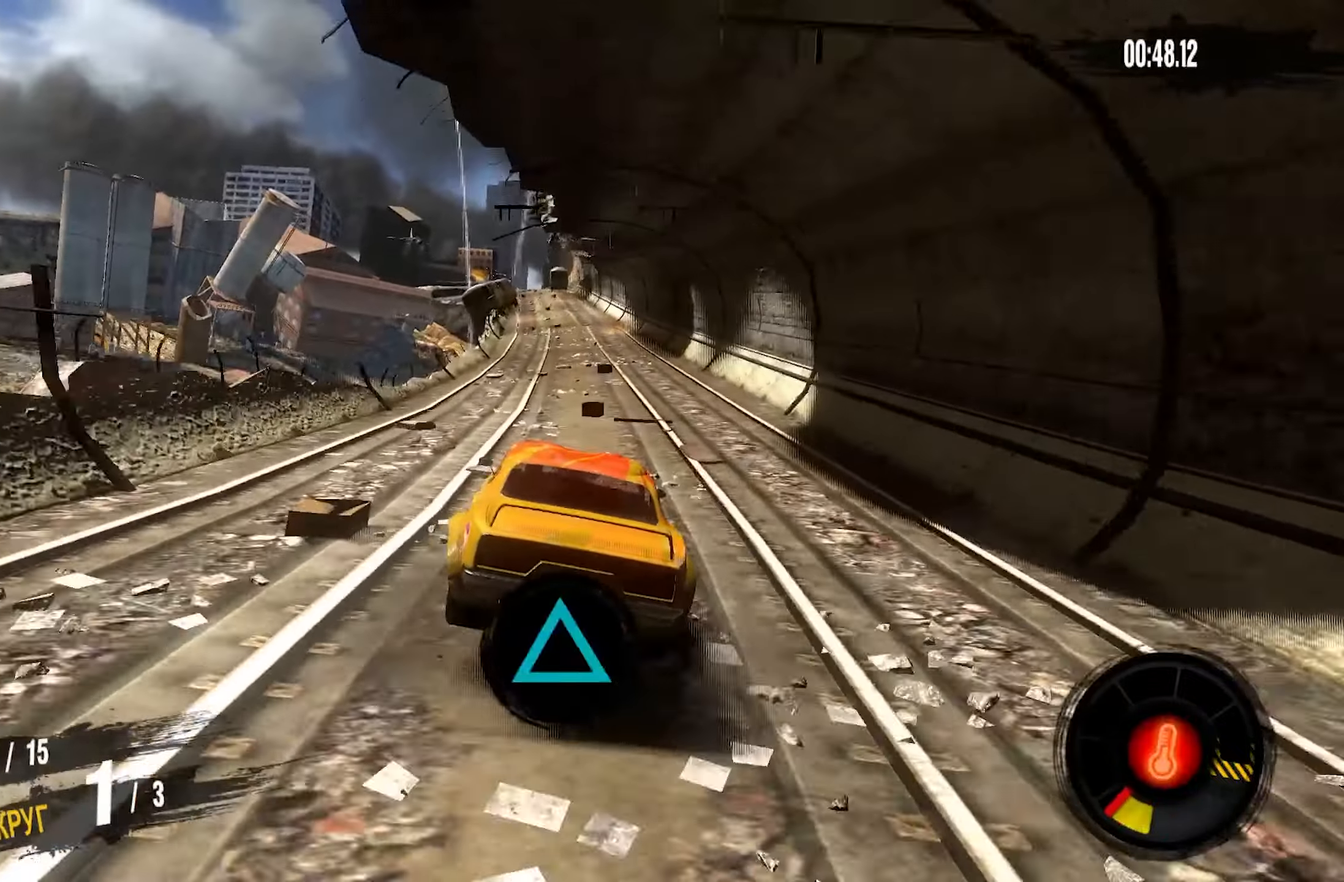
{"buttons": ["CROSS", "R2"], "left_stick": "center", "right_stick": "center", "events": []}
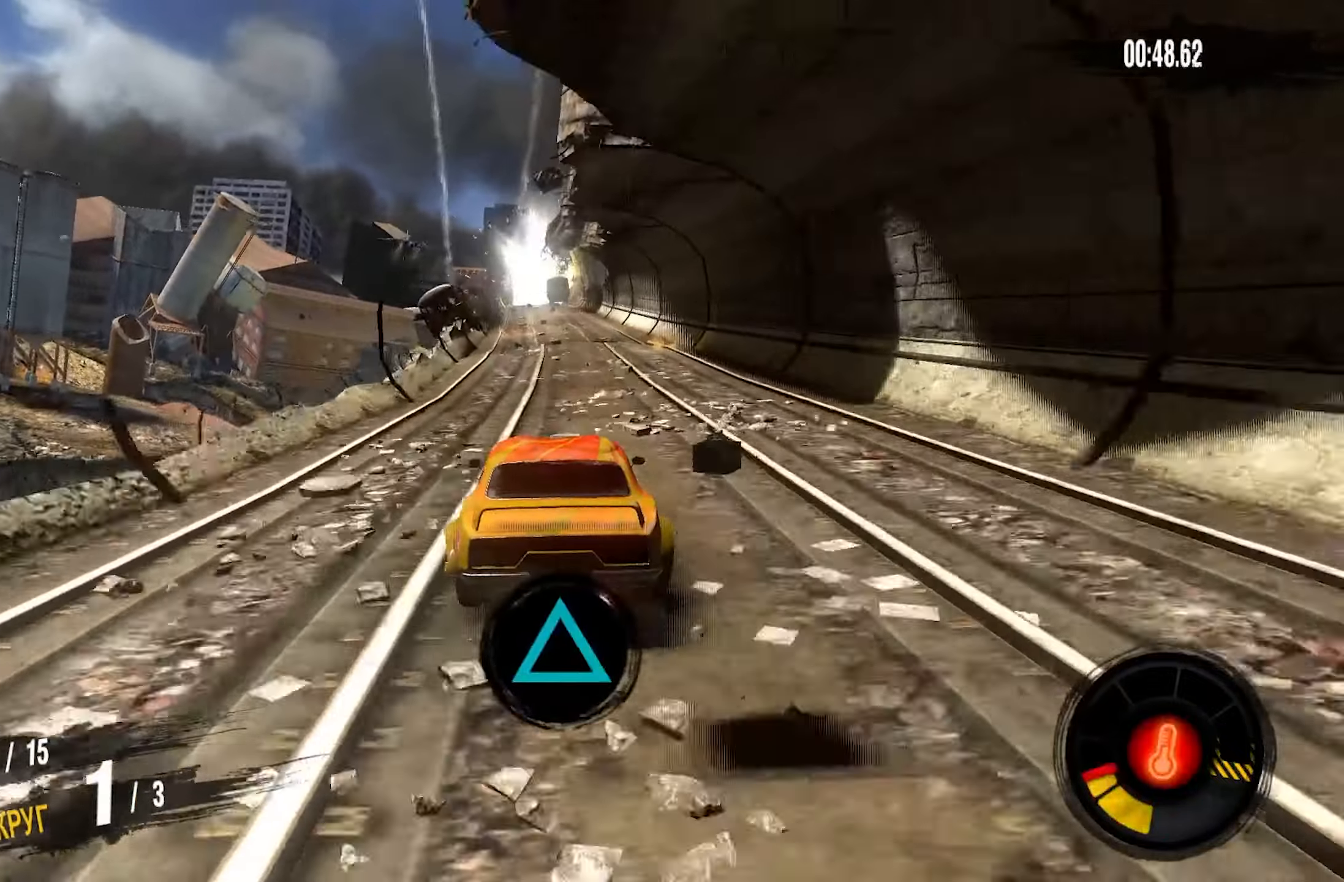
{"buttons": ["CROSS", "R2"], "left_stick": "center", "right_stick": "center", "events": [[216, "left_stick", "left"], [316, "left_stick", "center"]]}
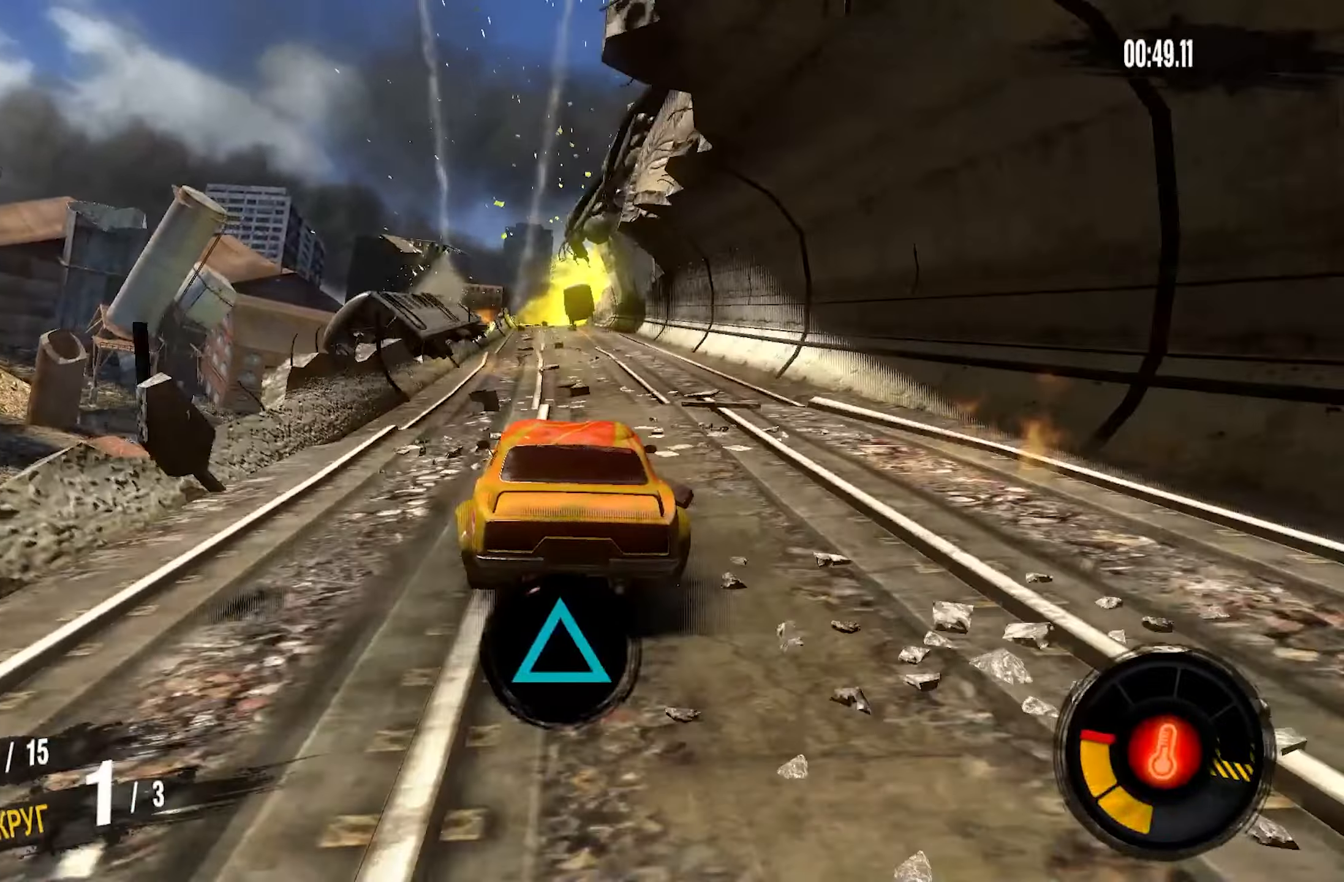
{"buttons": ["CROSS", "R2"], "left_stick": "center", "right_stick": "center", "events": []}
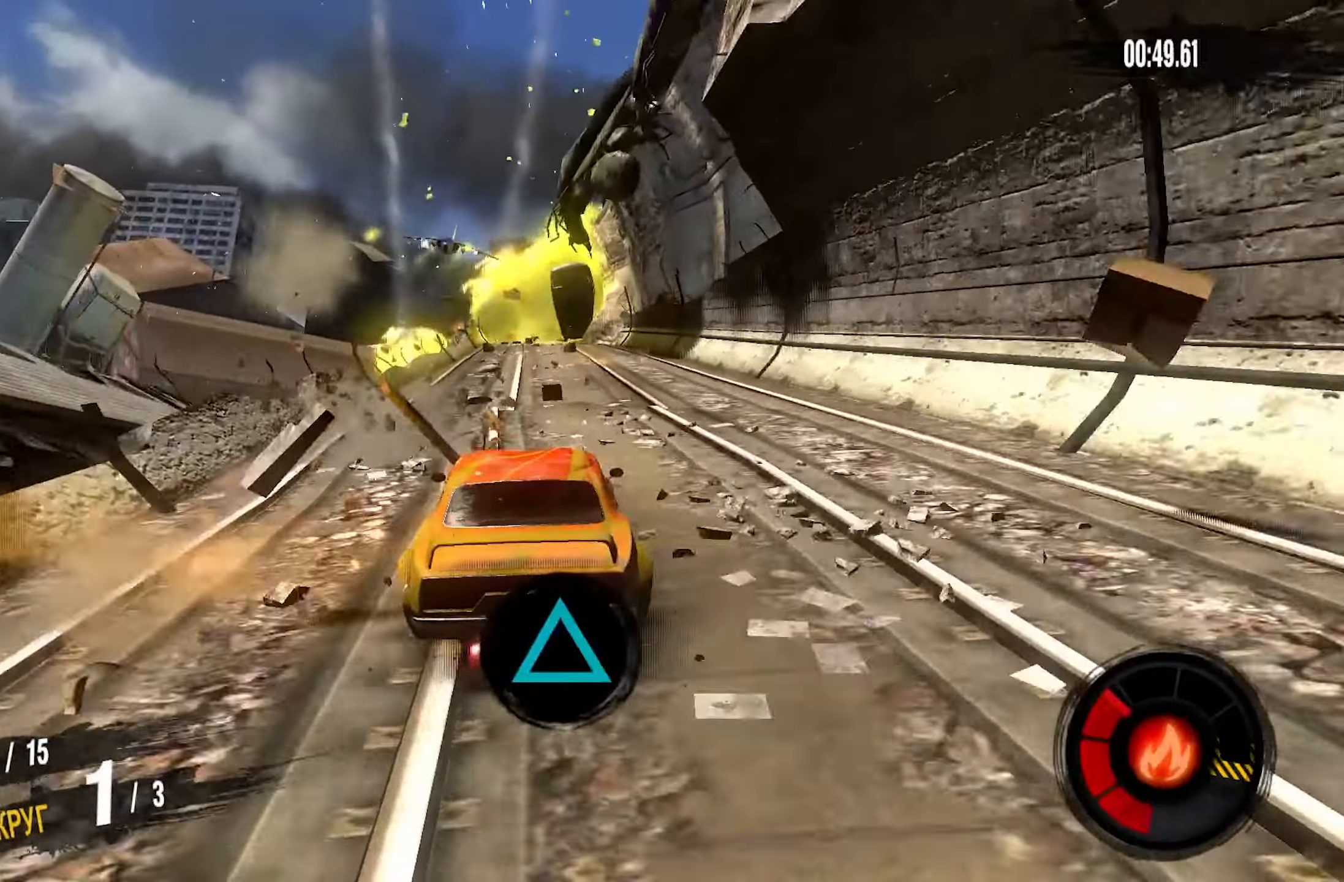
{"buttons": ["CROSS", "R2"], "left_stick": "center", "right_stick": "center", "events": [[83, "left_stick", "left"], [166, "left_stick", "center"]]}
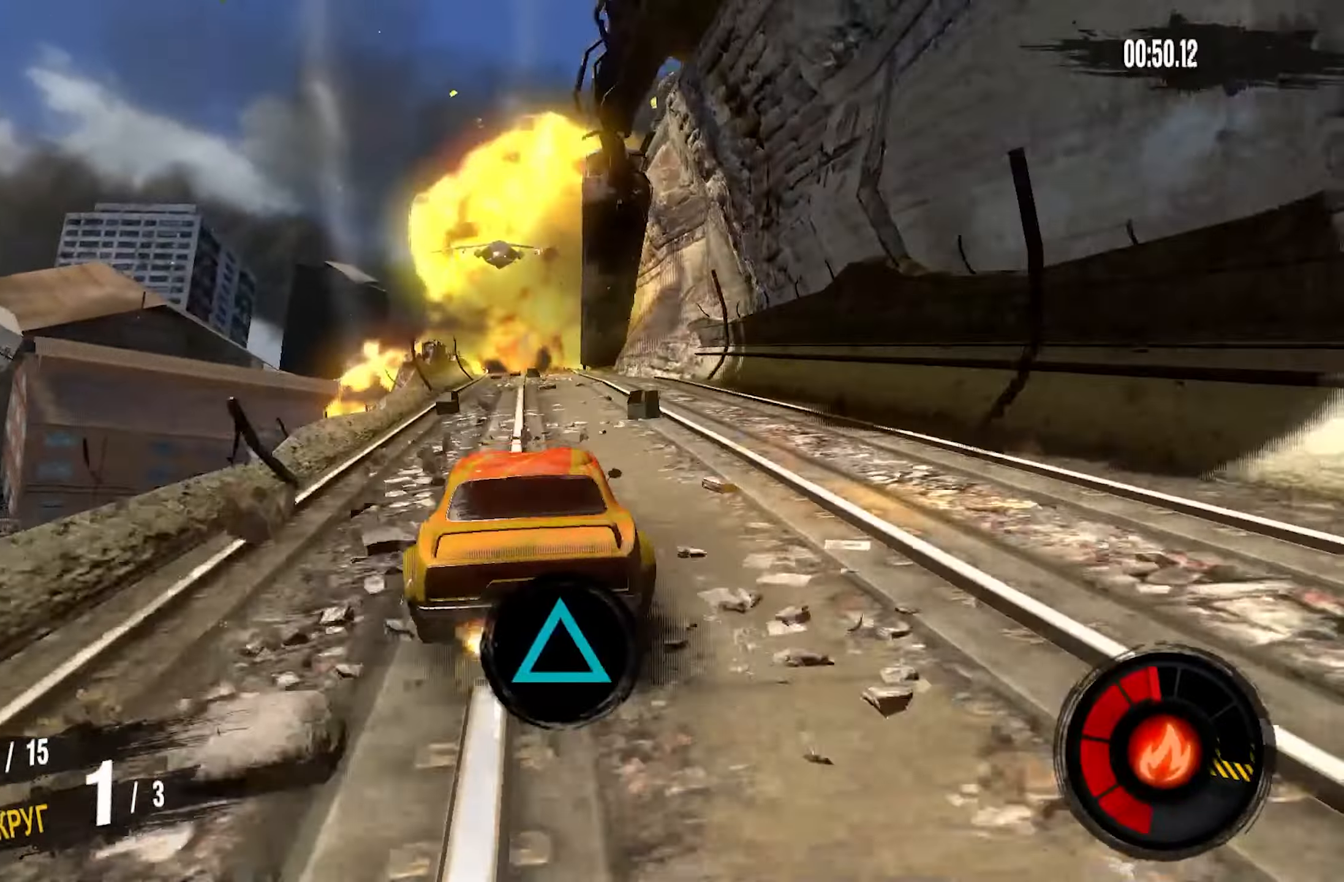
{"buttons": ["CROSS", "R2"], "left_stick": "center", "right_stick": "center", "events": []}
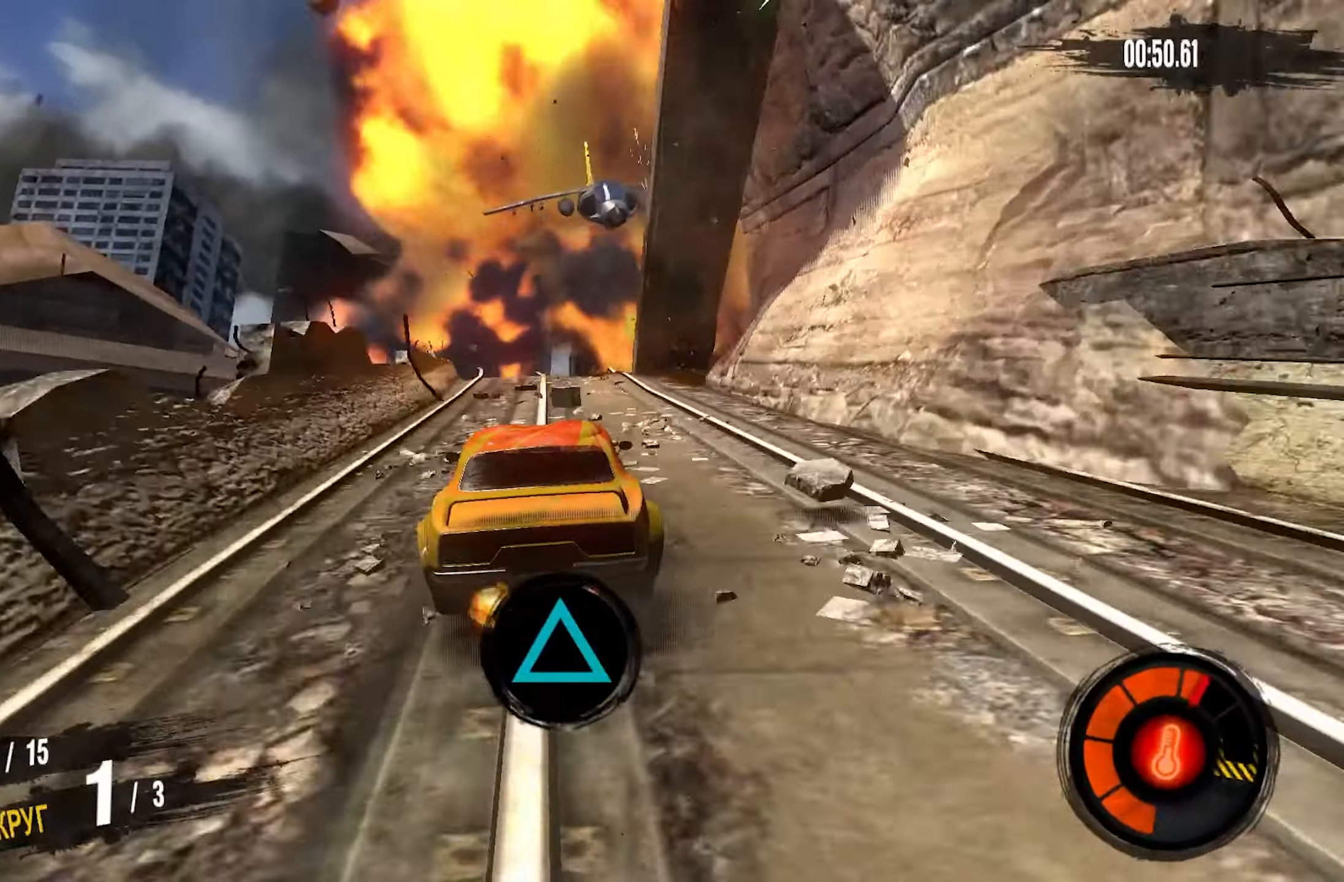
{"buttons": ["CROSS", "R2"], "left_stick": "center", "right_stick": "center", "events": []}
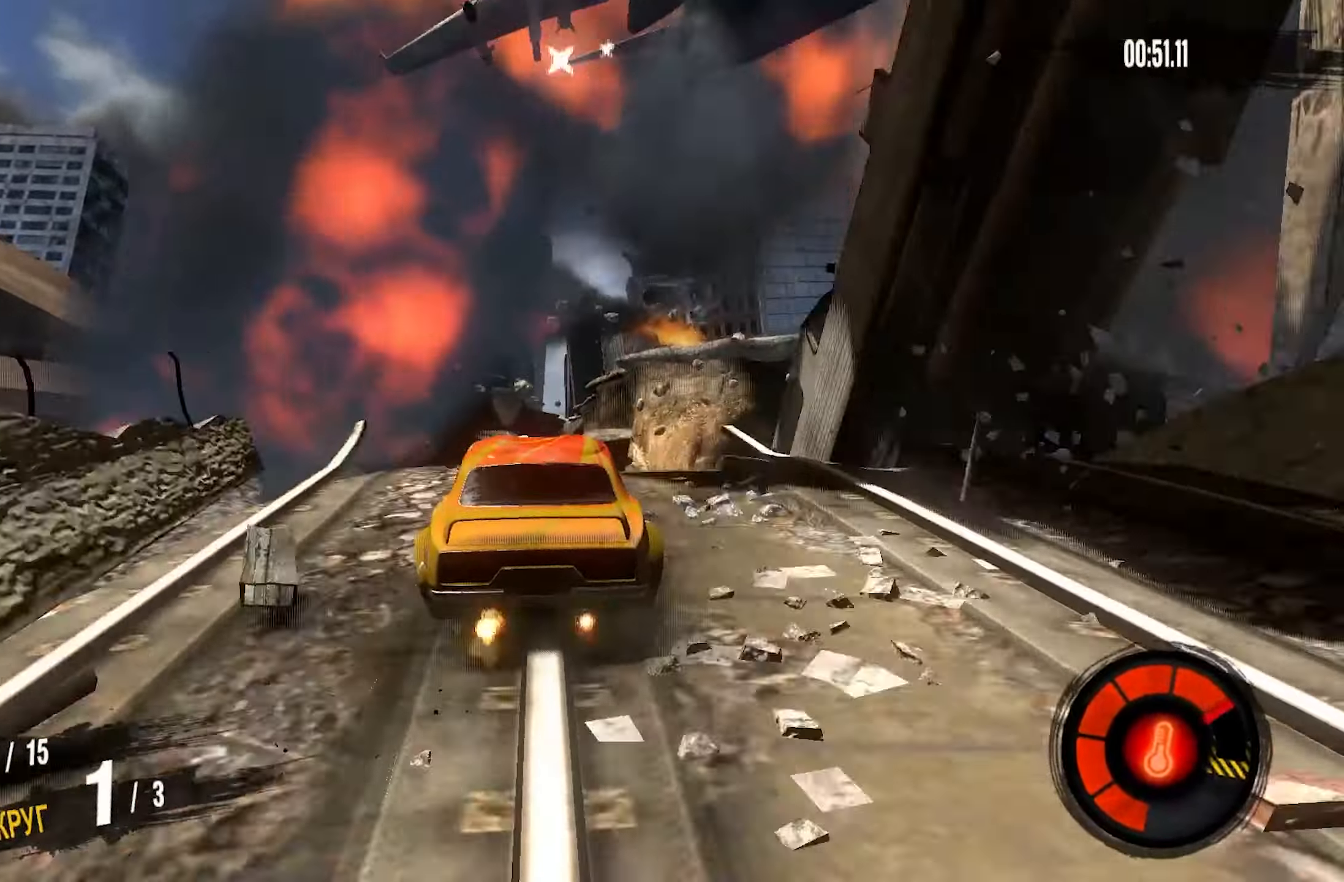
{"buttons": [], "left_stick": "center", "right_stick": "center", "events": [[66, "CROSS", "up"], [150, "R2", "up"]]}
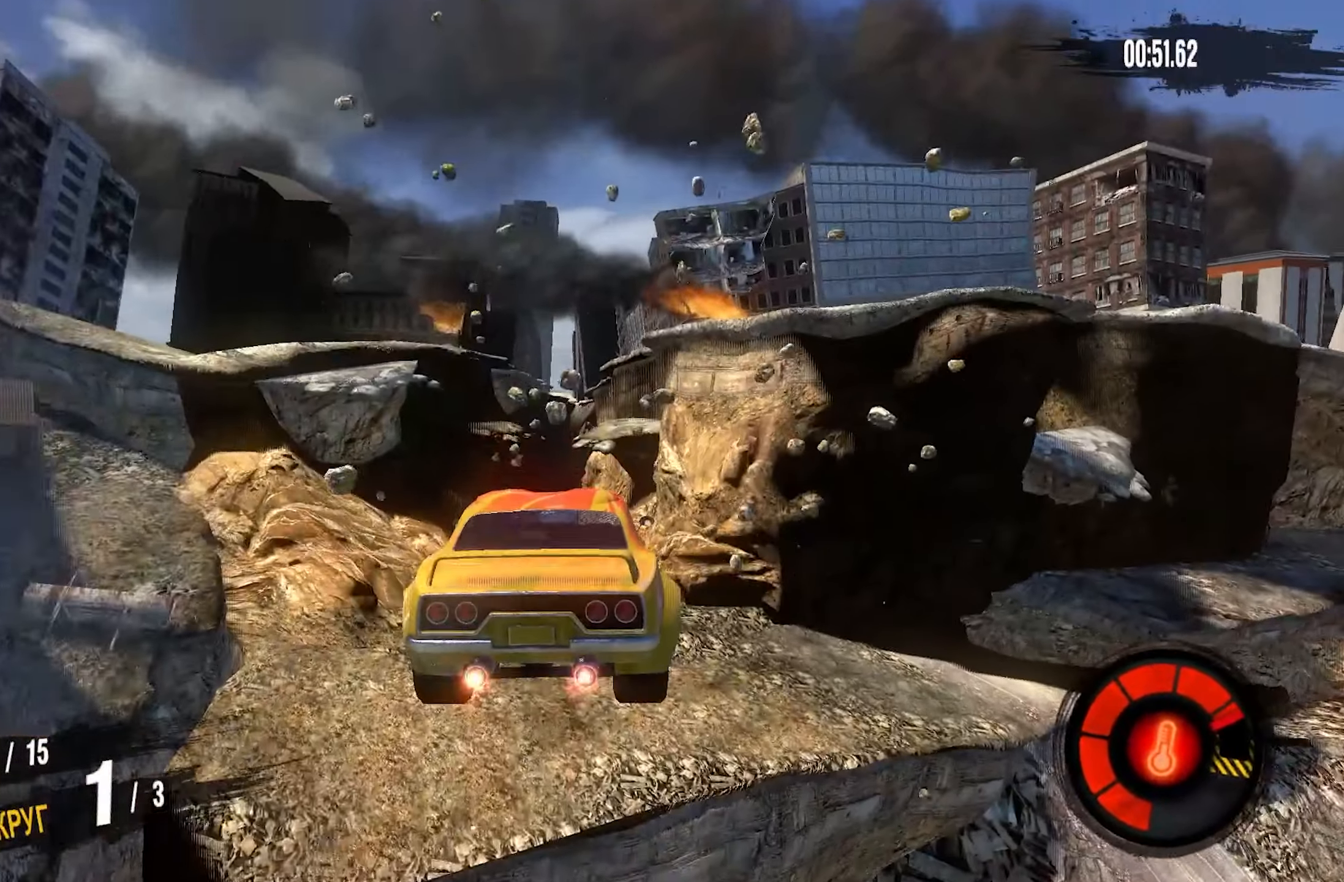
{"buttons": [], "left_stick": "center", "right_stick": "center", "events": [[333, "left_stick", "left"], [417, "left_stick", "center"]]}
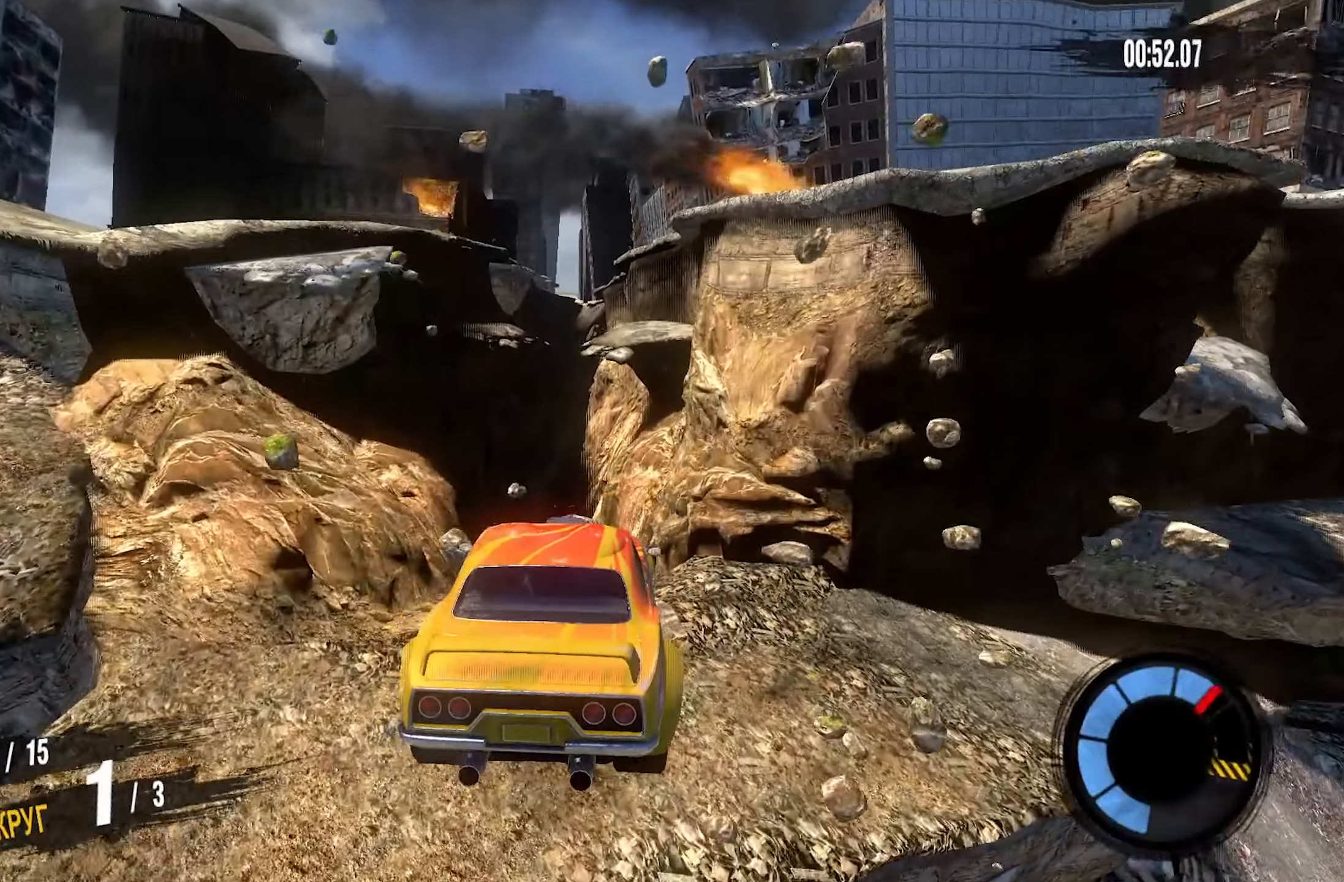
{"buttons": [], "left_stick": "center", "right_stick": "center", "events": []}
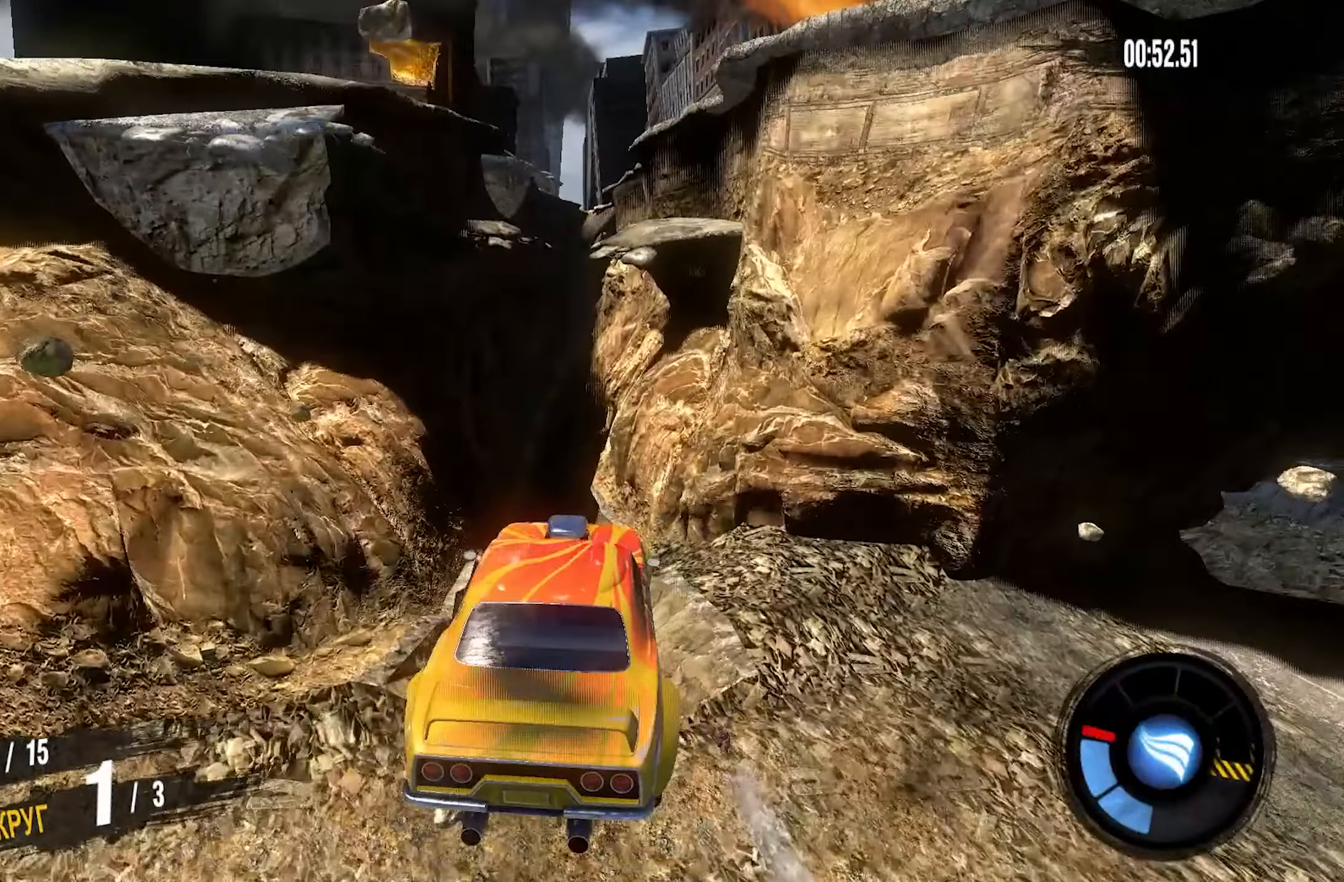
{"buttons": [], "left_stick": "center", "right_stick": "center", "events": []}
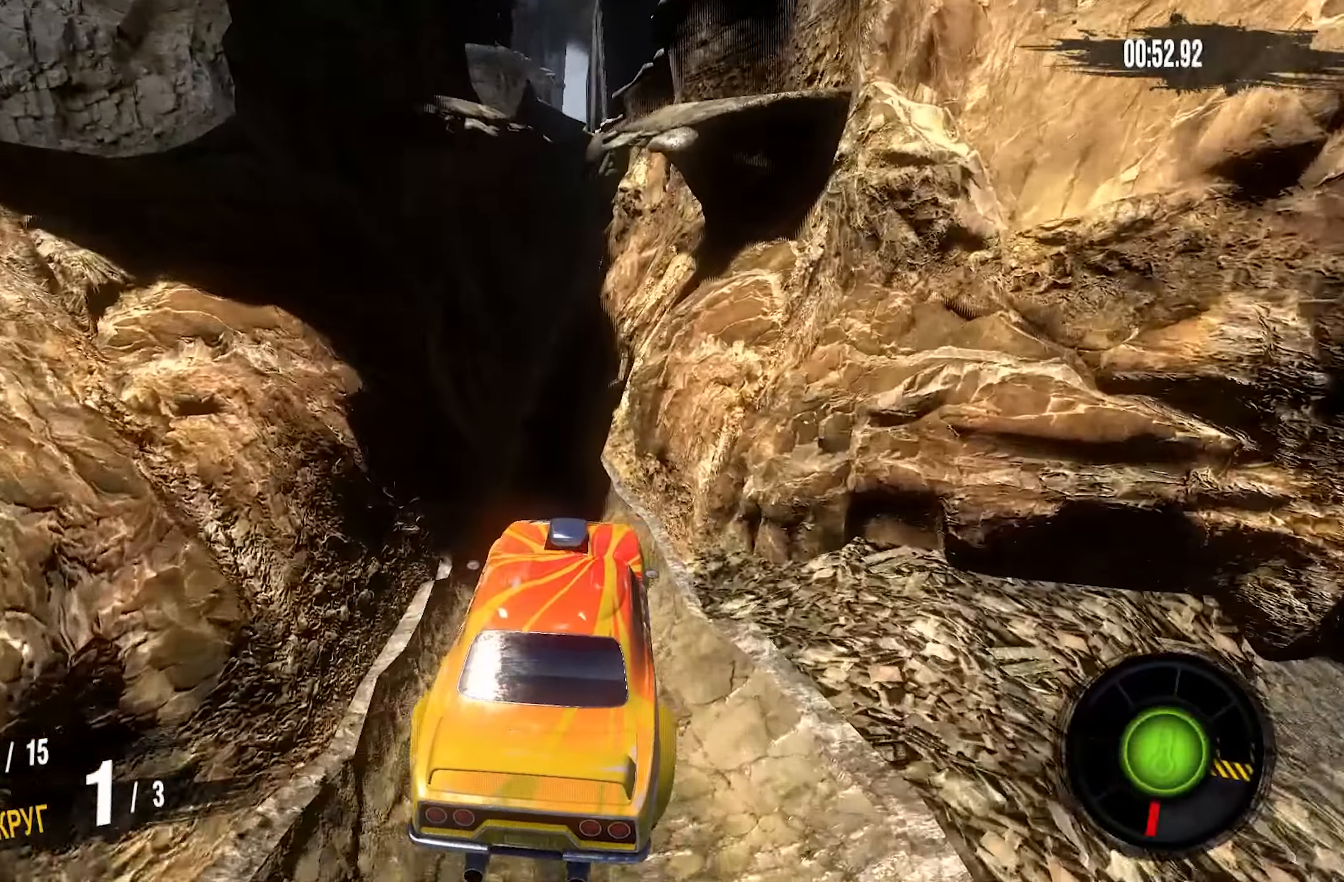
{"buttons": [], "left_stick": "center", "right_stick": "center", "events": []}
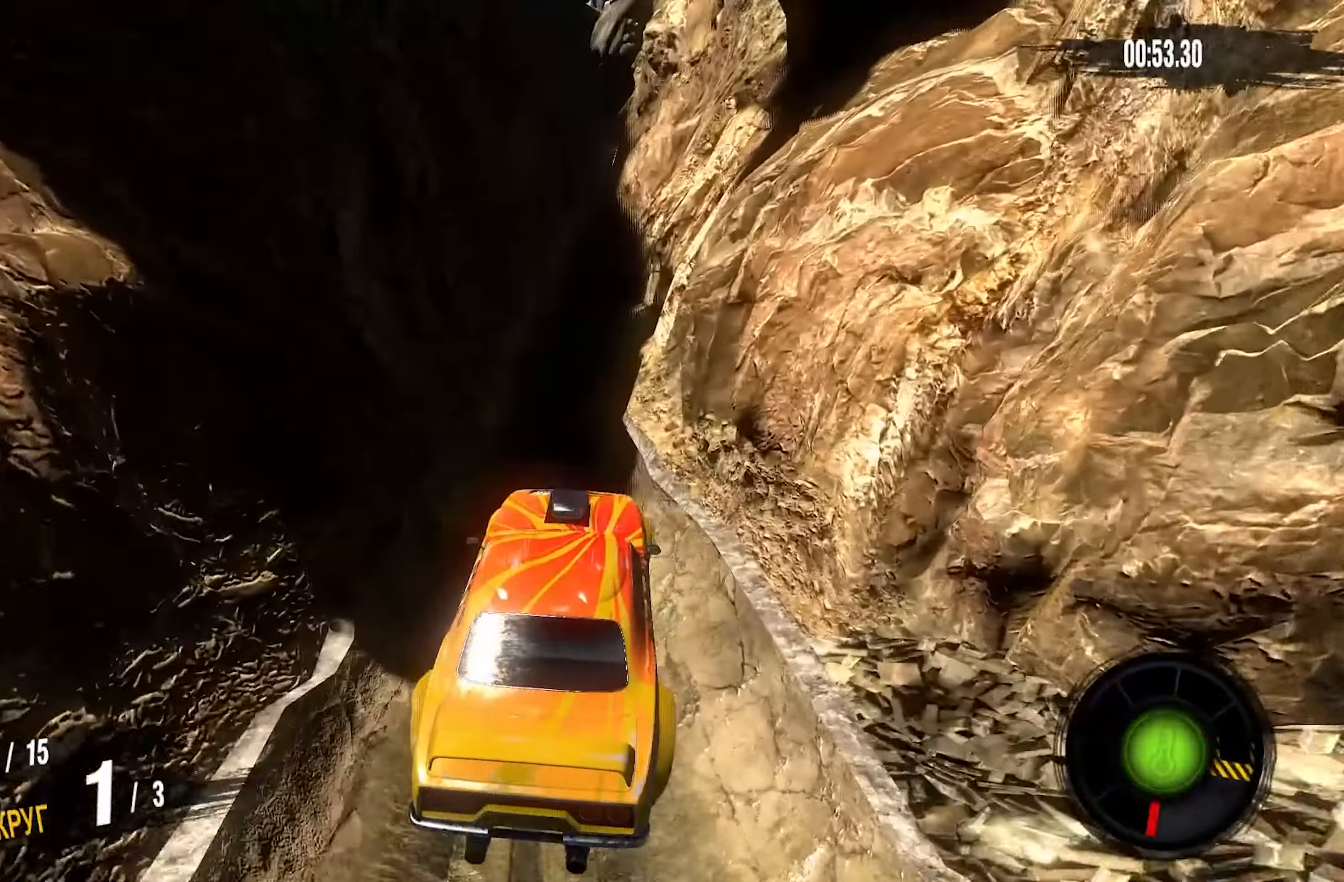
{"buttons": [], "left_stick": "left", "right_stick": "center", "events": [[317, "left_stick", "down-left"], [367, "left_stick", "left"]]}
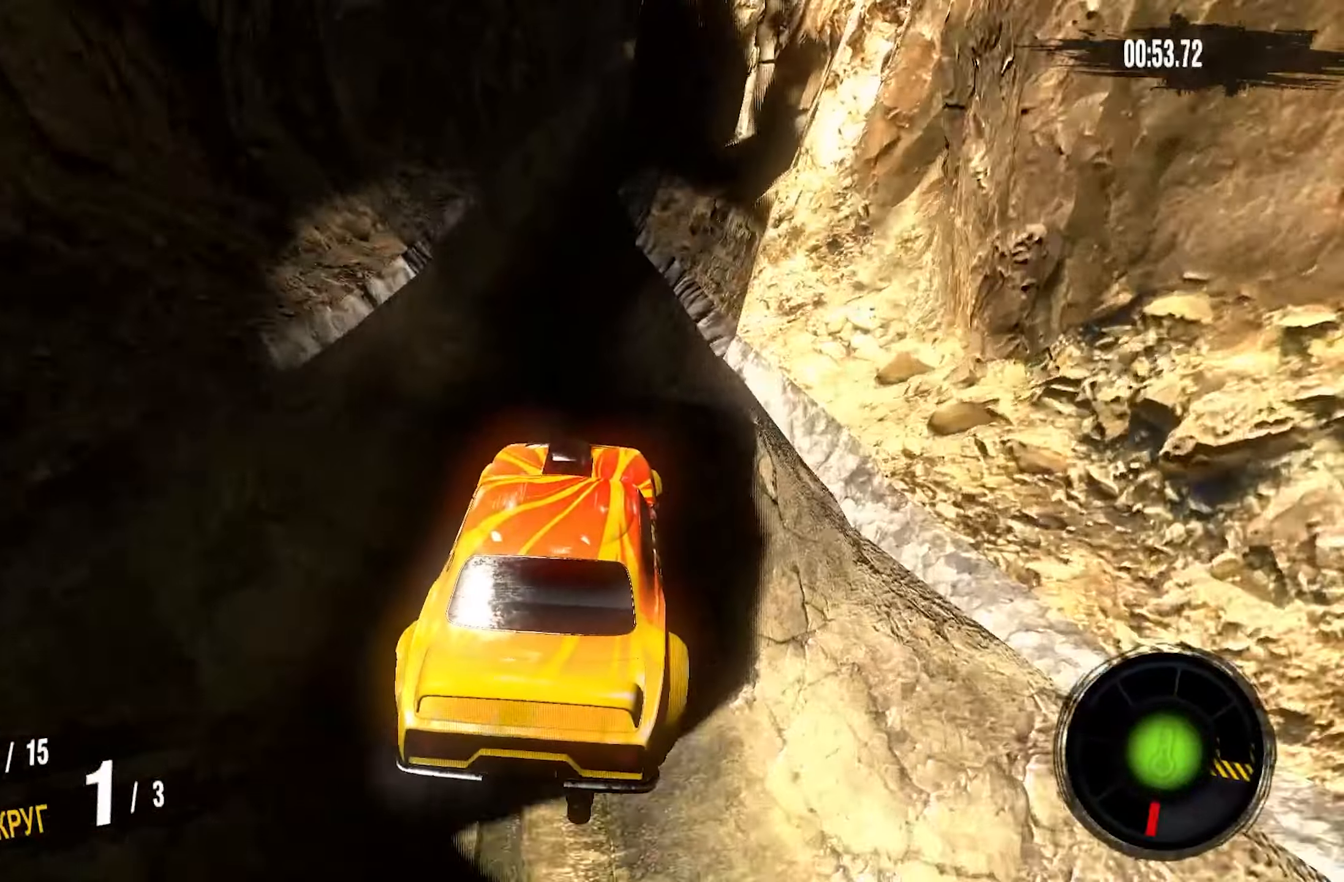
{"buttons": ["CROSS", "R2"], "left_stick": "center", "right_stick": "center", "events": [[100, "left_stick", "center"], [200, "R2", "down"], [250, "CROSS", "down"]]}
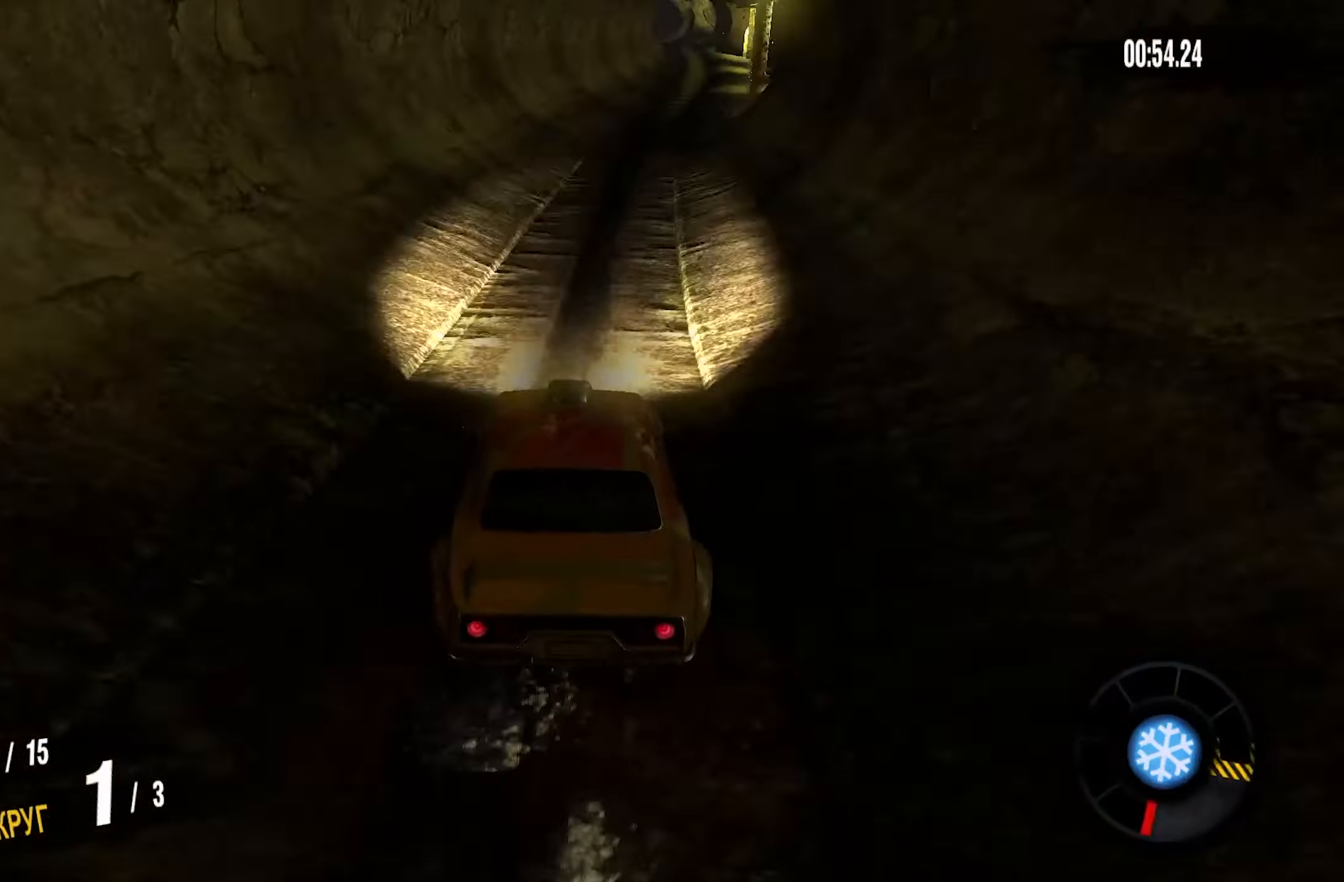
{"buttons": ["CROSS", "R2"], "left_stick": "right", "right_stick": "center", "events": [[267, "left_stick", "right"]]}
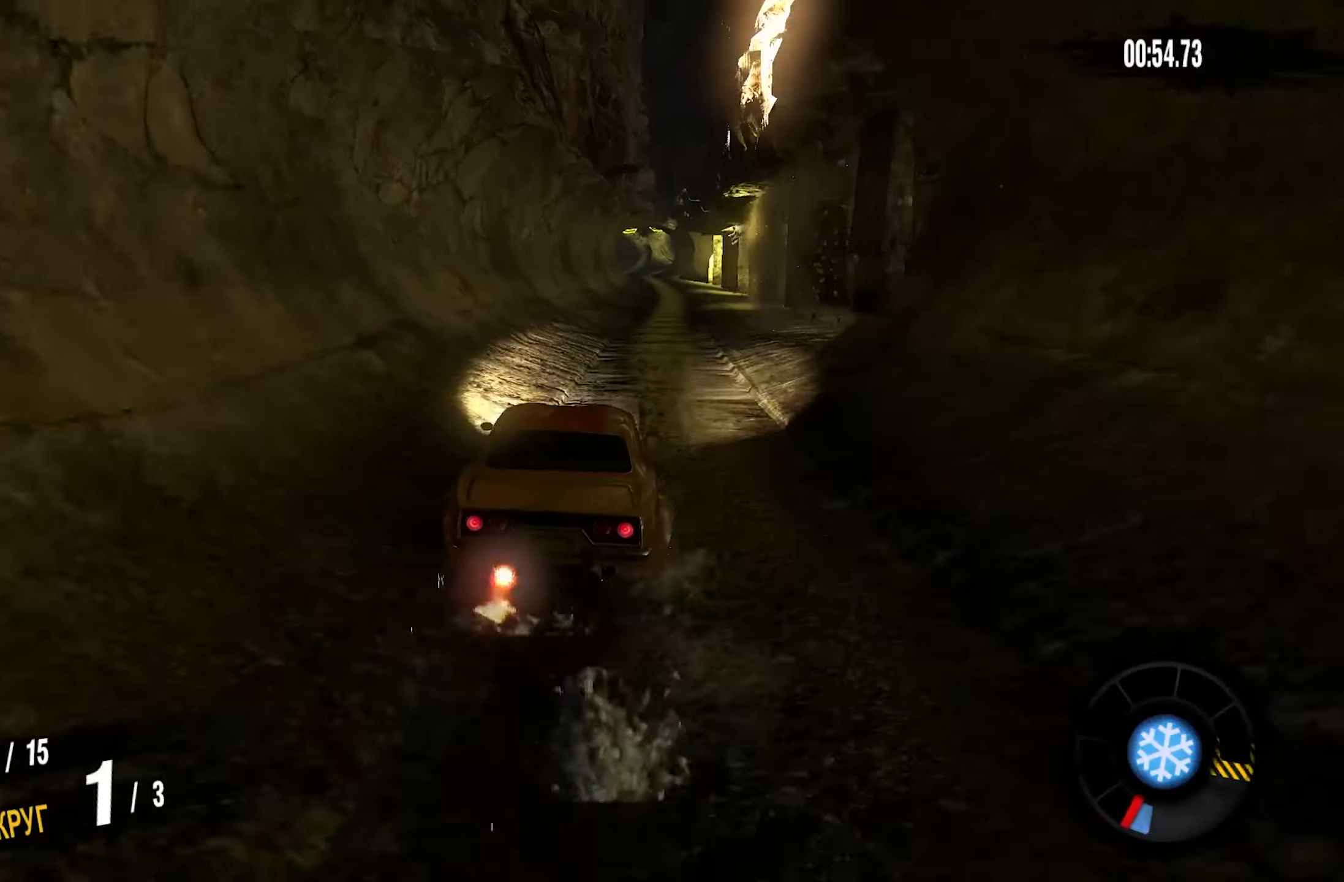
{"buttons": ["CROSS", "R2"], "left_stick": "right", "right_stick": "center", "events": [[67, "left_stick", "center"], [183, "left_stick", "right"]]}
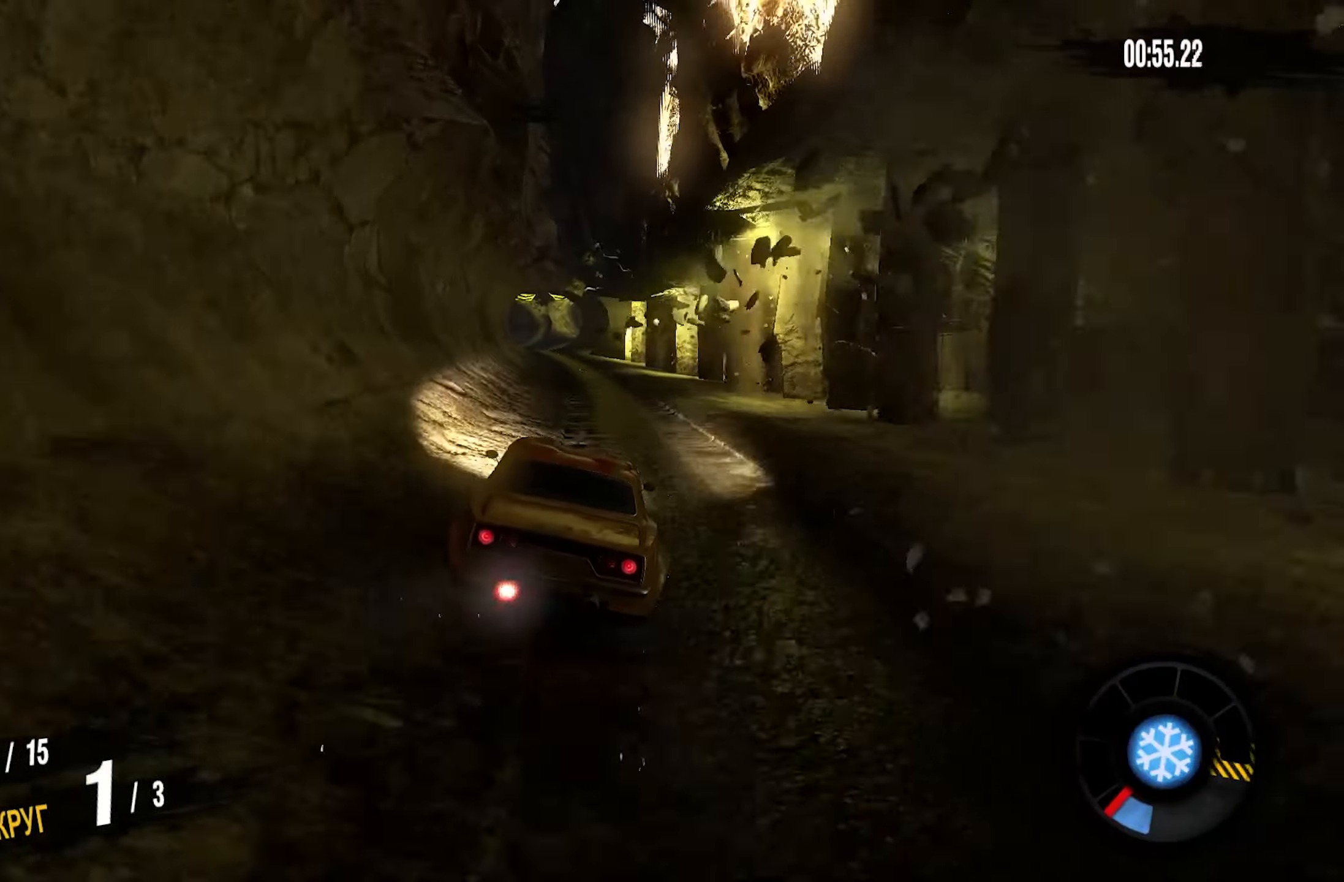
{"buttons": ["CROSS", "R2"], "left_stick": "left", "right_stick": "center", "events": [[433, "left_stick", "left"]]}